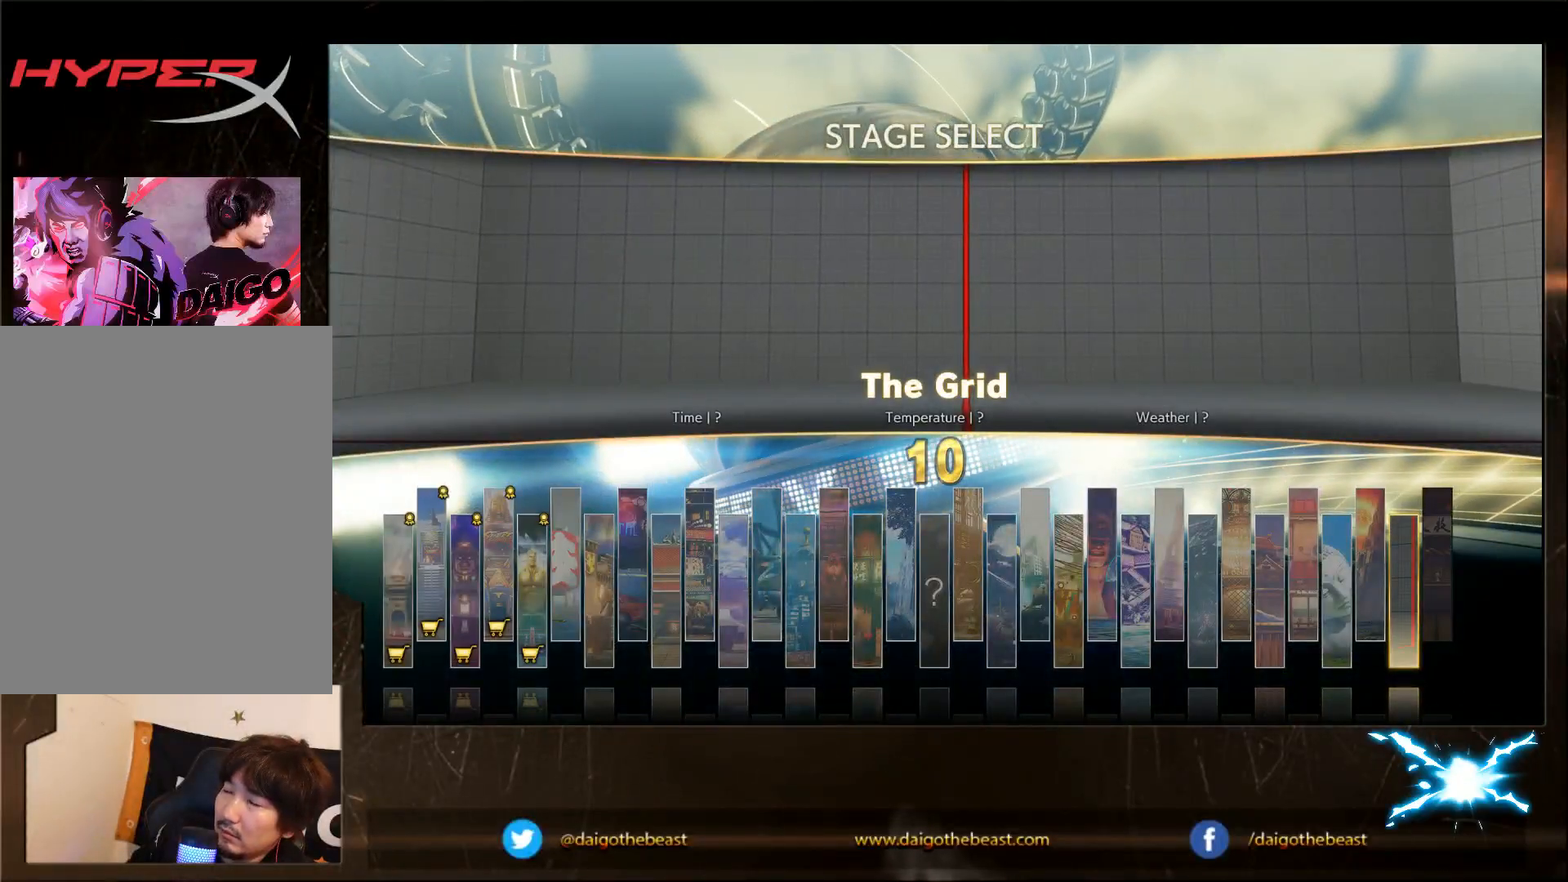
Gameplay with a controller (arcade stick); each line is a JSON object with the inputs held at the frame after it. "events" lists button and stick changes between this image and that frame as [ms after this image, input, new state], when the widget could be followed in between. Not read: L3 R3.
{"buttons": ["CROSS"], "left_stick": "center", "events": [[350, "CROSS", "down"]]}
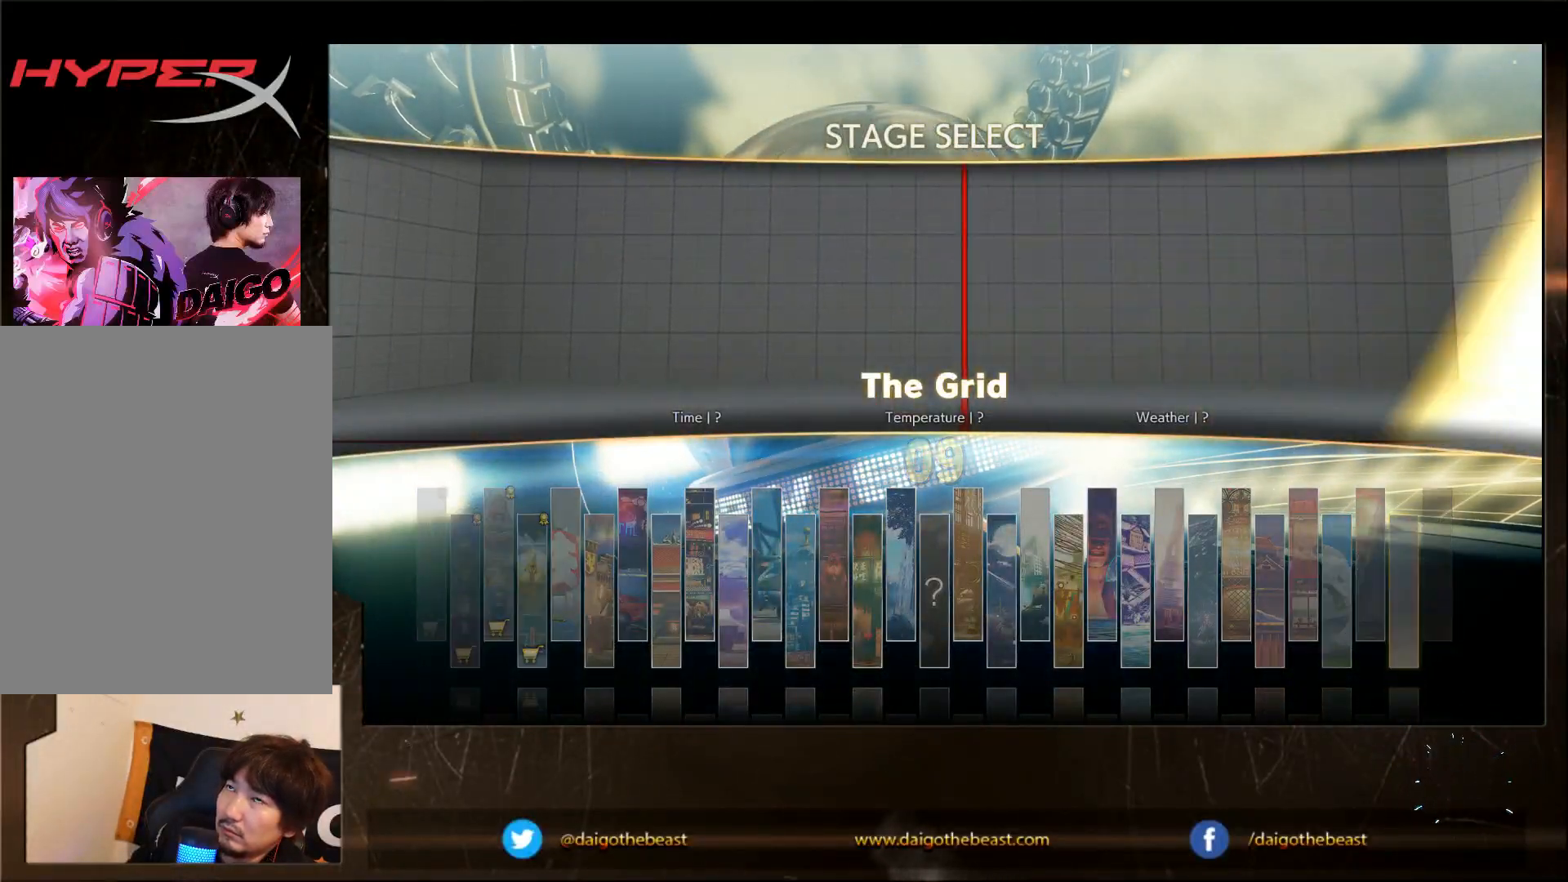
{"buttons": [], "left_stick": "center", "events": [[50, "CROSS", "up"]]}
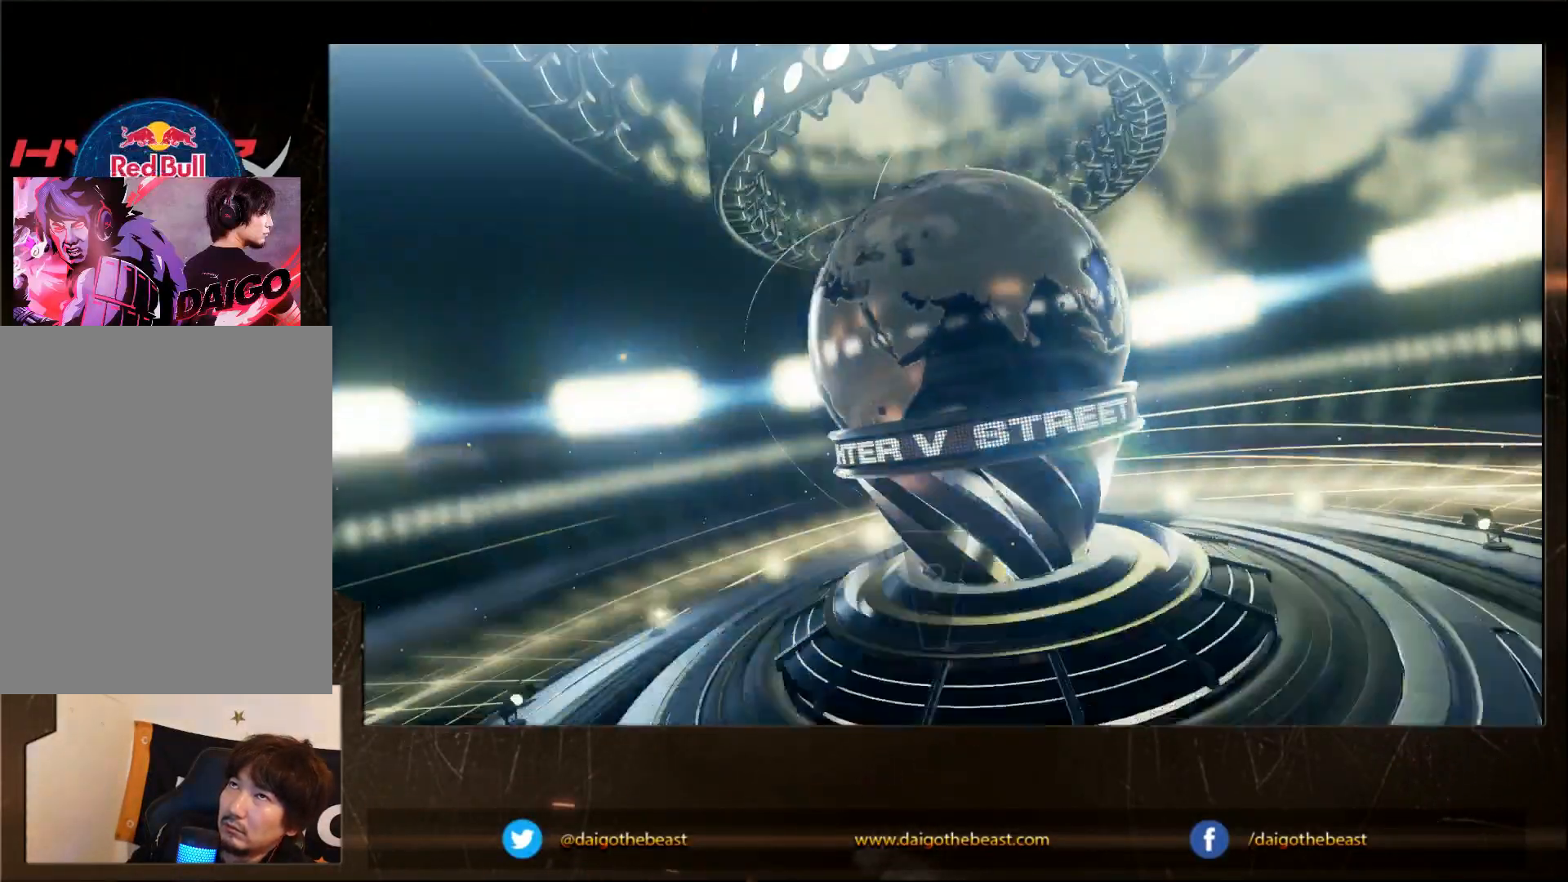
{"buttons": [], "left_stick": "center", "events": []}
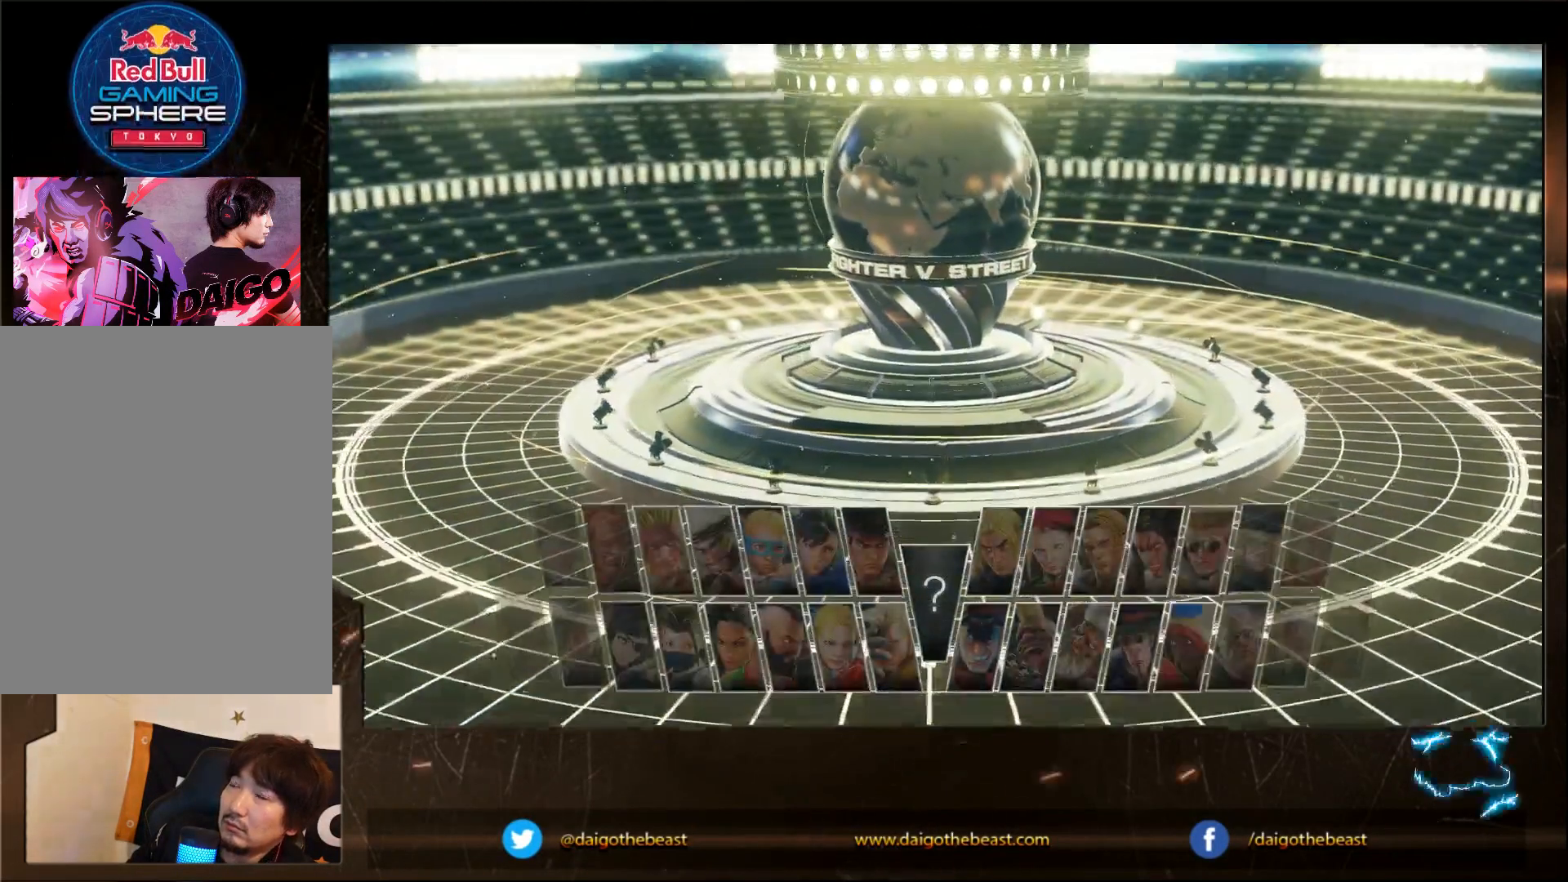
{"buttons": [], "left_stick": "center", "events": []}
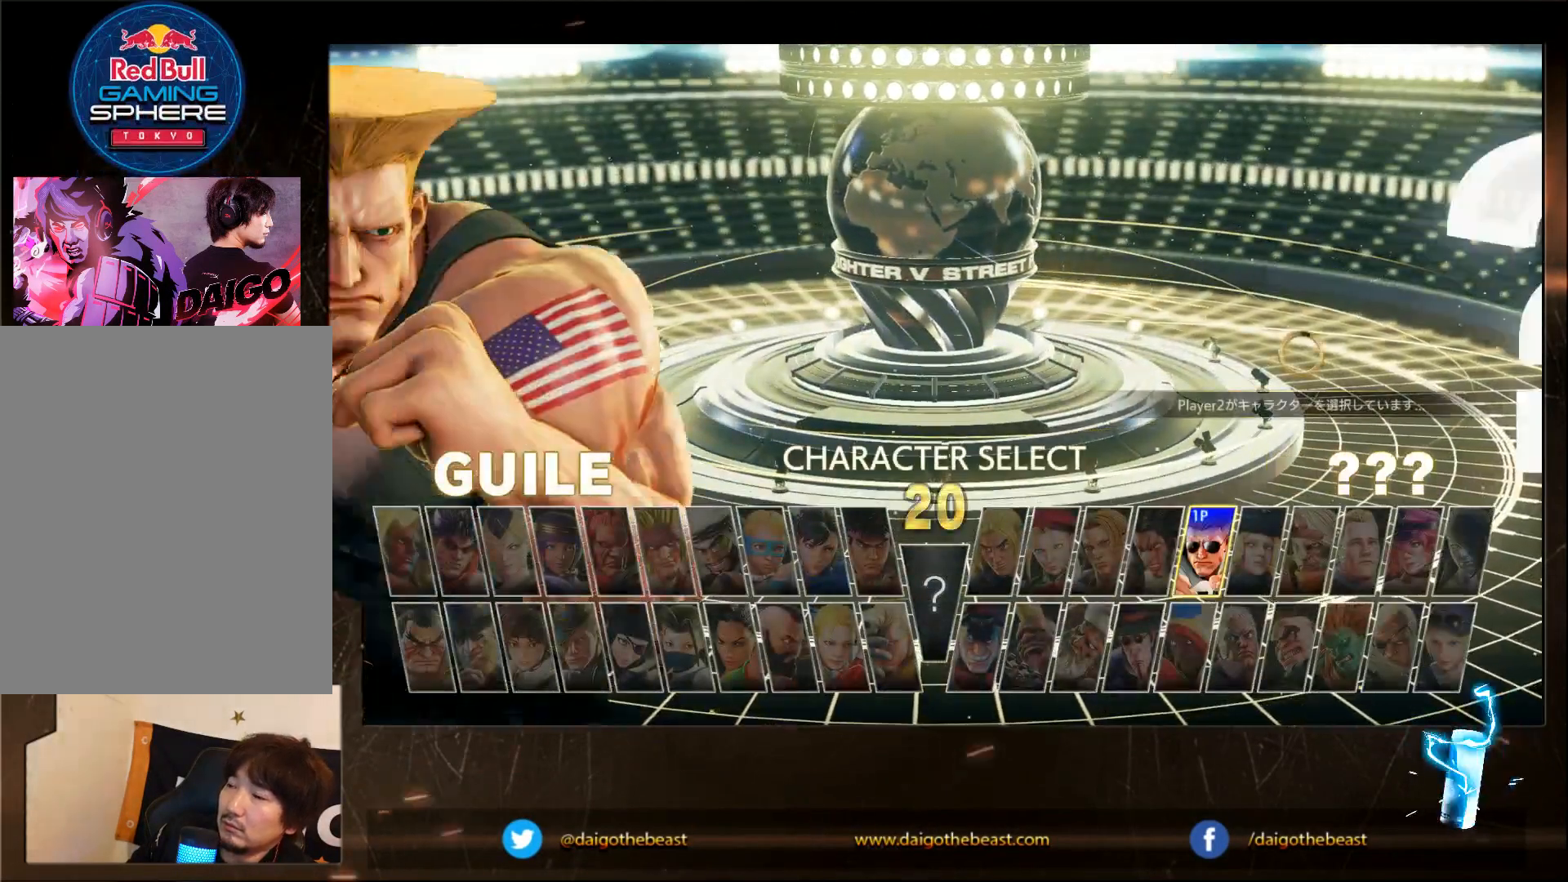
{"buttons": ["CROSS"], "left_stick": "center", "events": [[383, "CROSS", "down"]]}
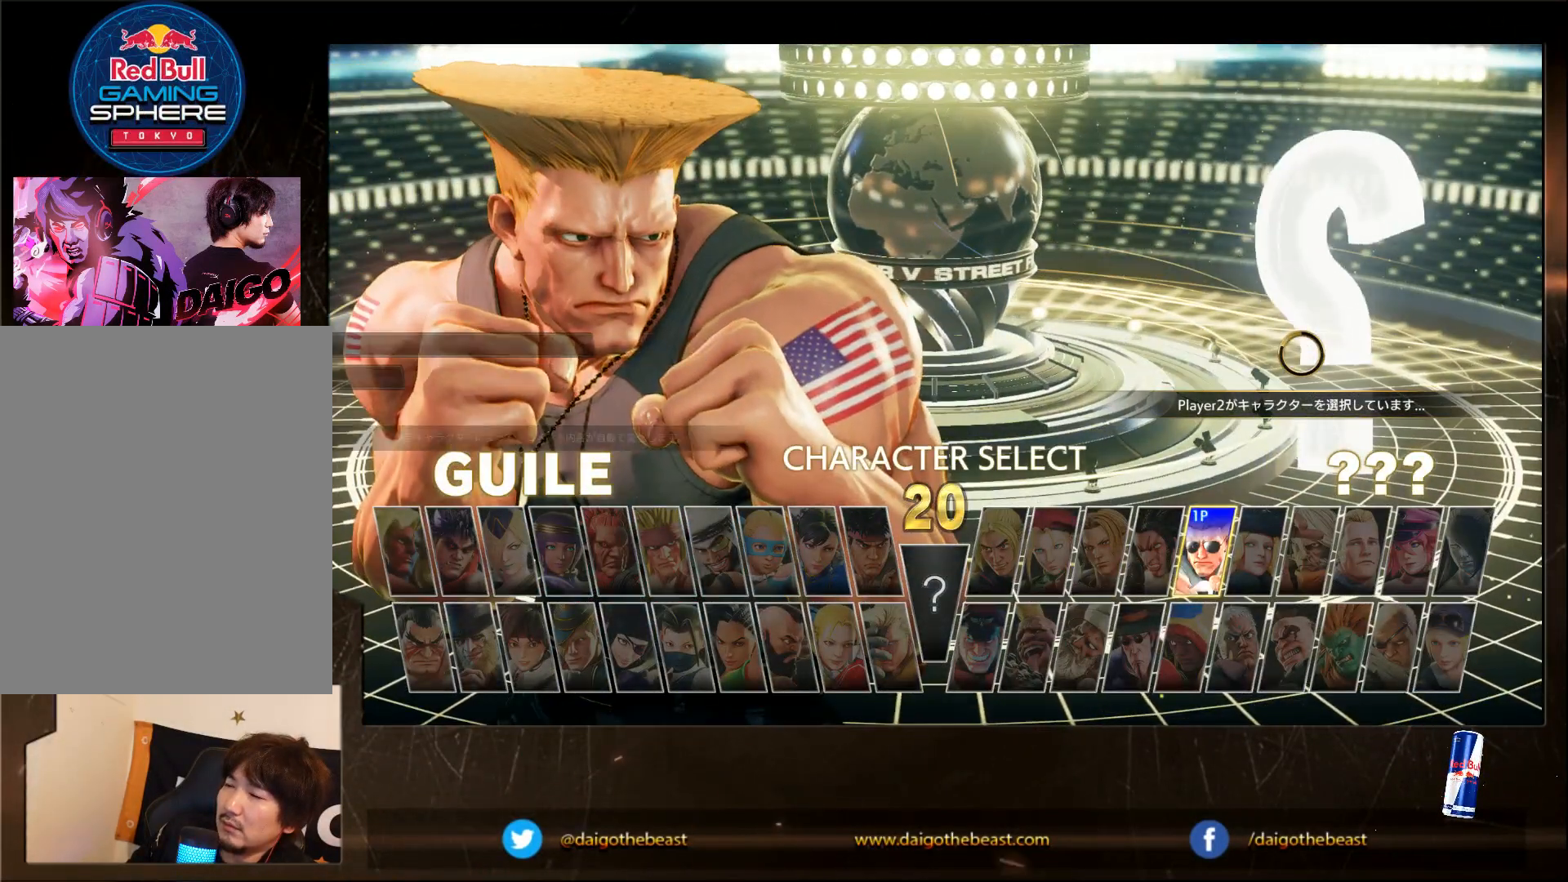
{"buttons": ["CROSS"], "left_stick": "center", "events": [[33, "CROSS", "up"], [500, "CROSS", "down"]]}
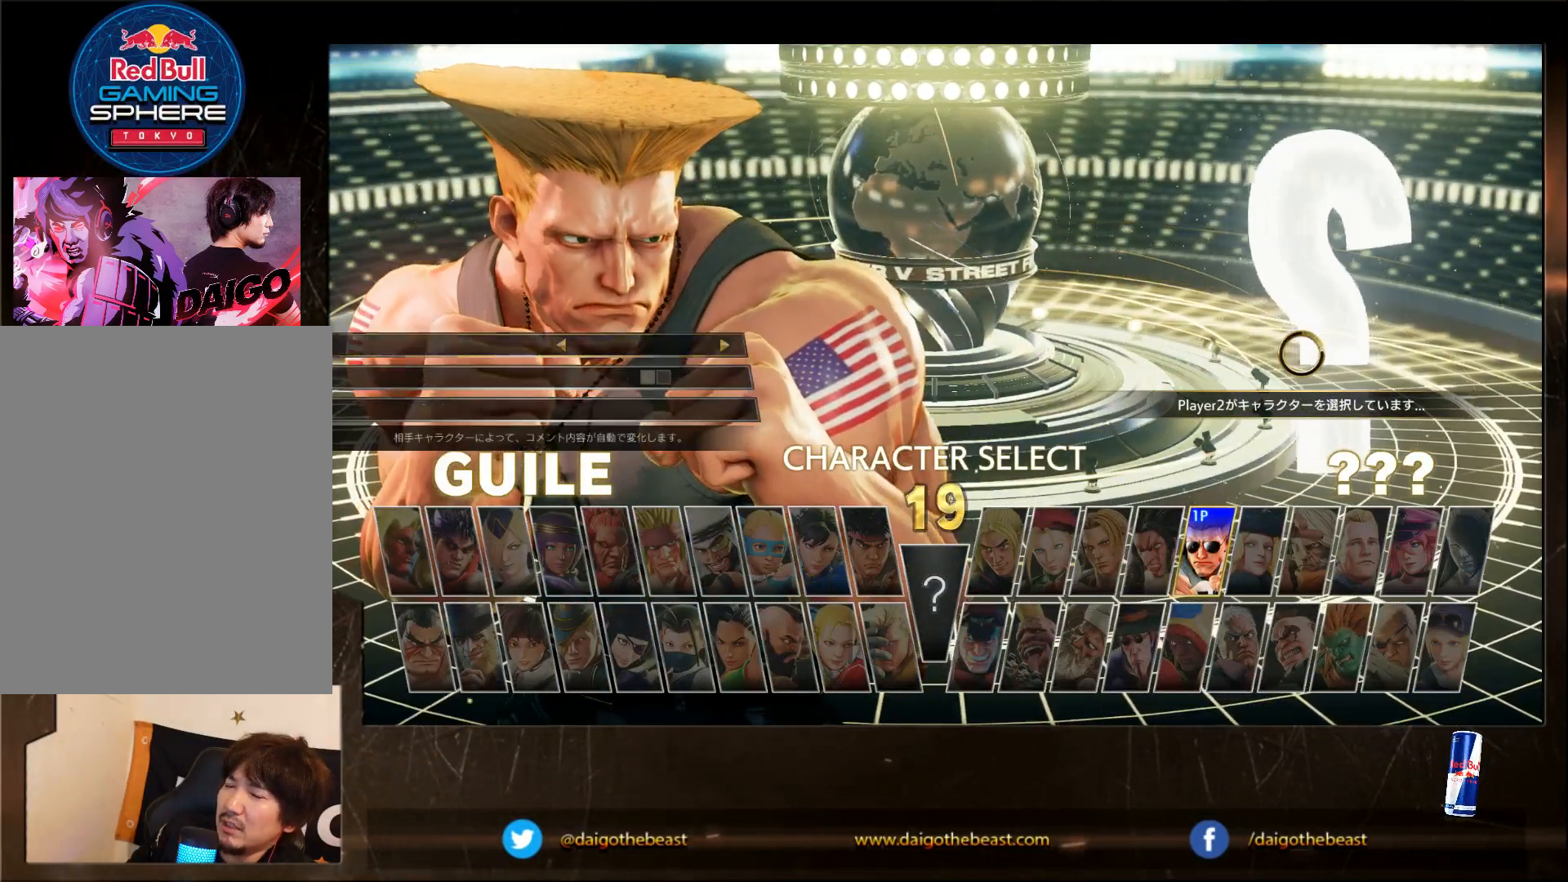
{"buttons": [], "left_stick": "center", "events": [[150, "CROSS", "up"]]}
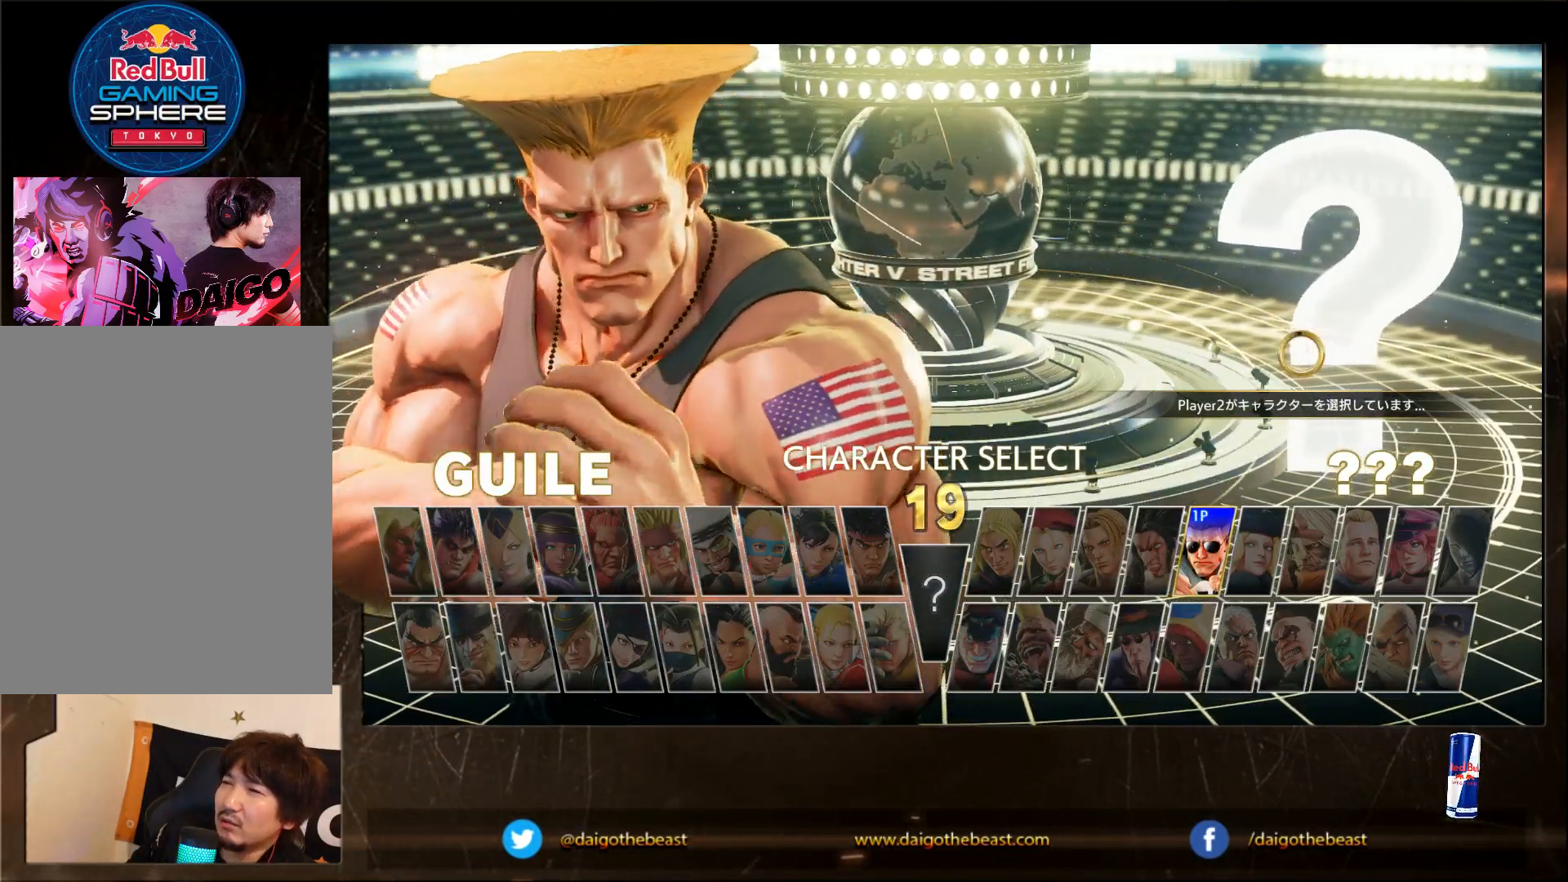
{"buttons": [], "left_stick": "center", "events": []}
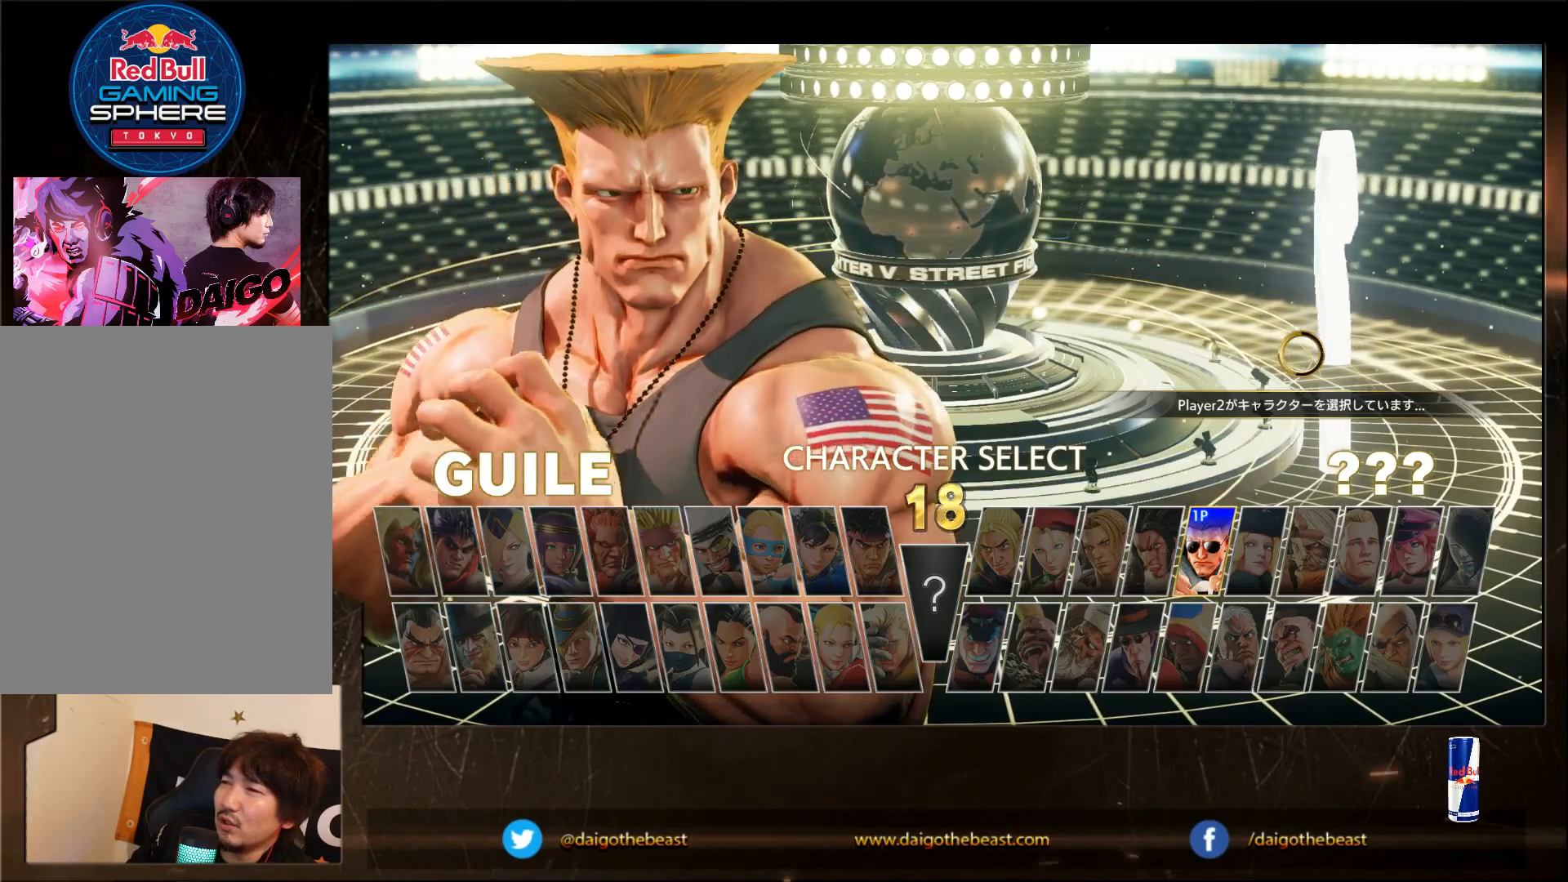
{"buttons": [], "left_stick": "center", "events": []}
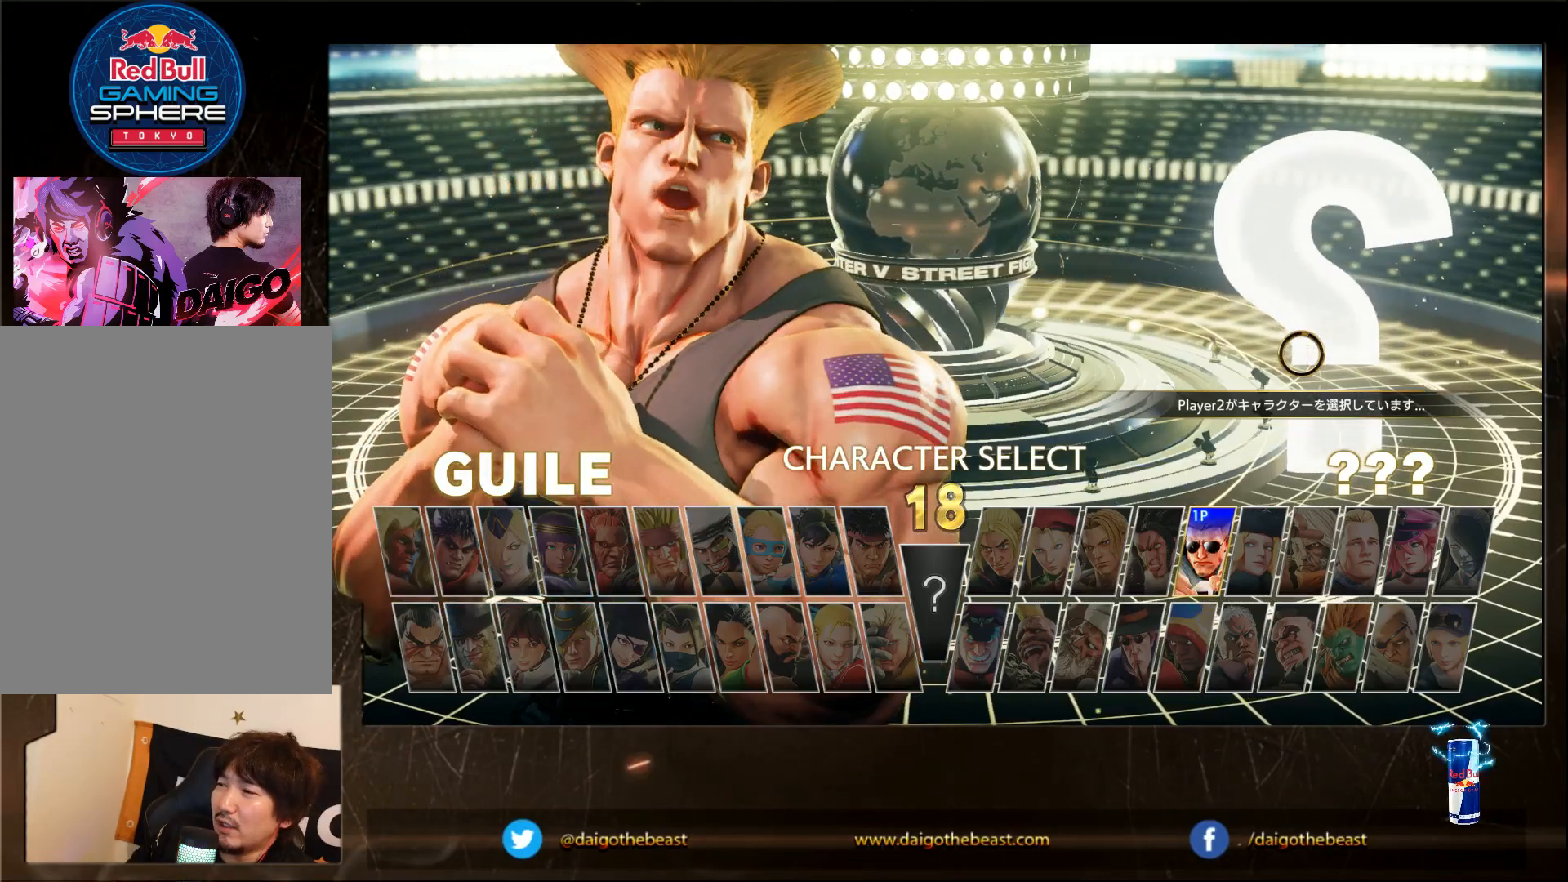
{"buttons": [], "left_stick": "center", "events": []}
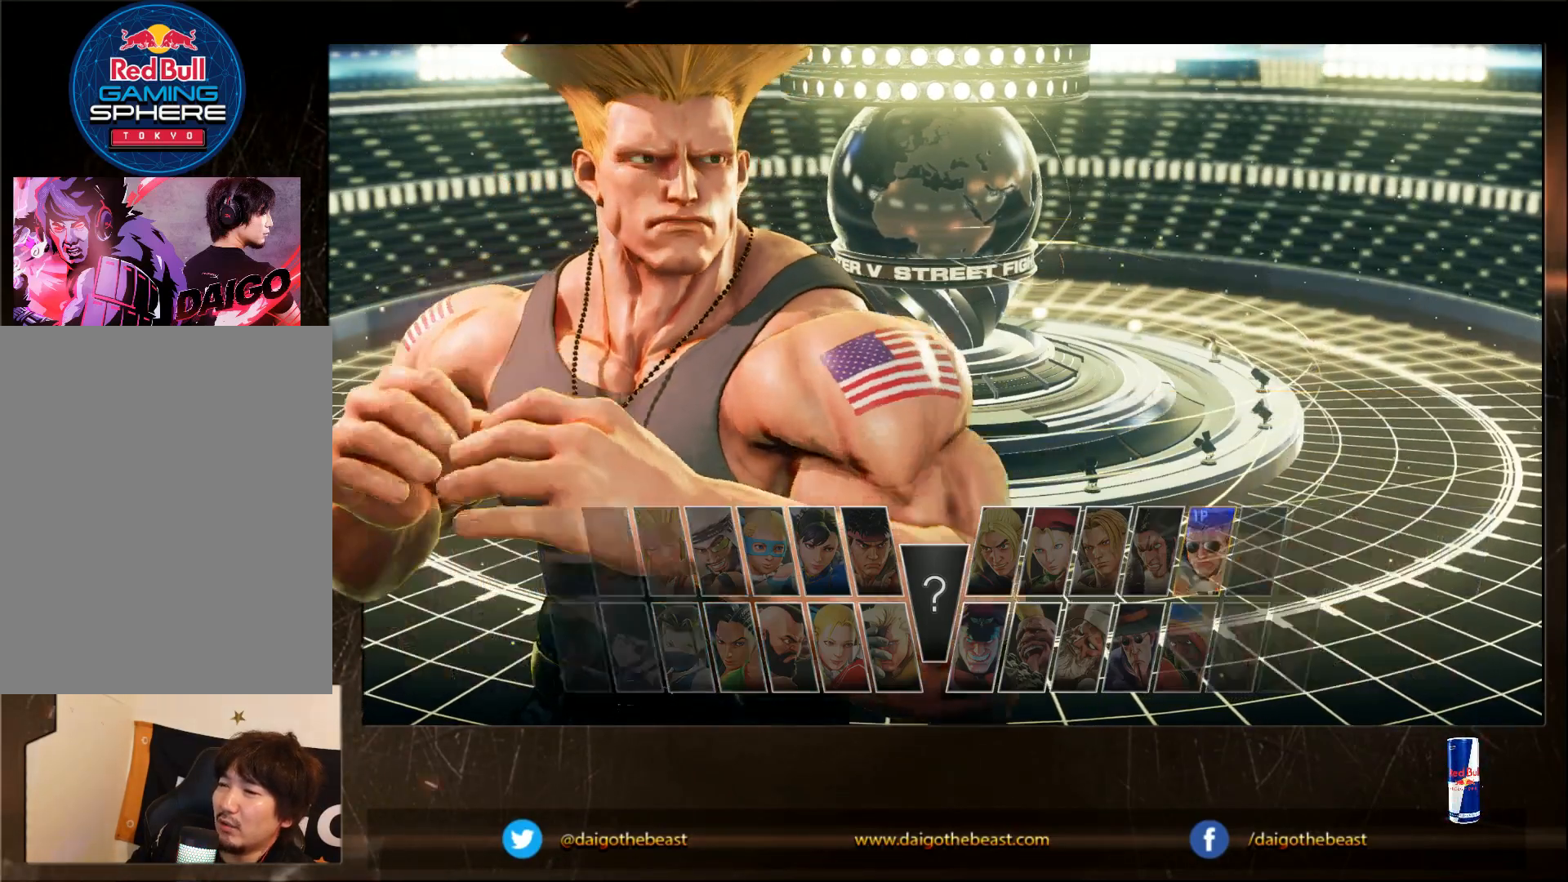
{"buttons": [], "left_stick": "center", "events": []}
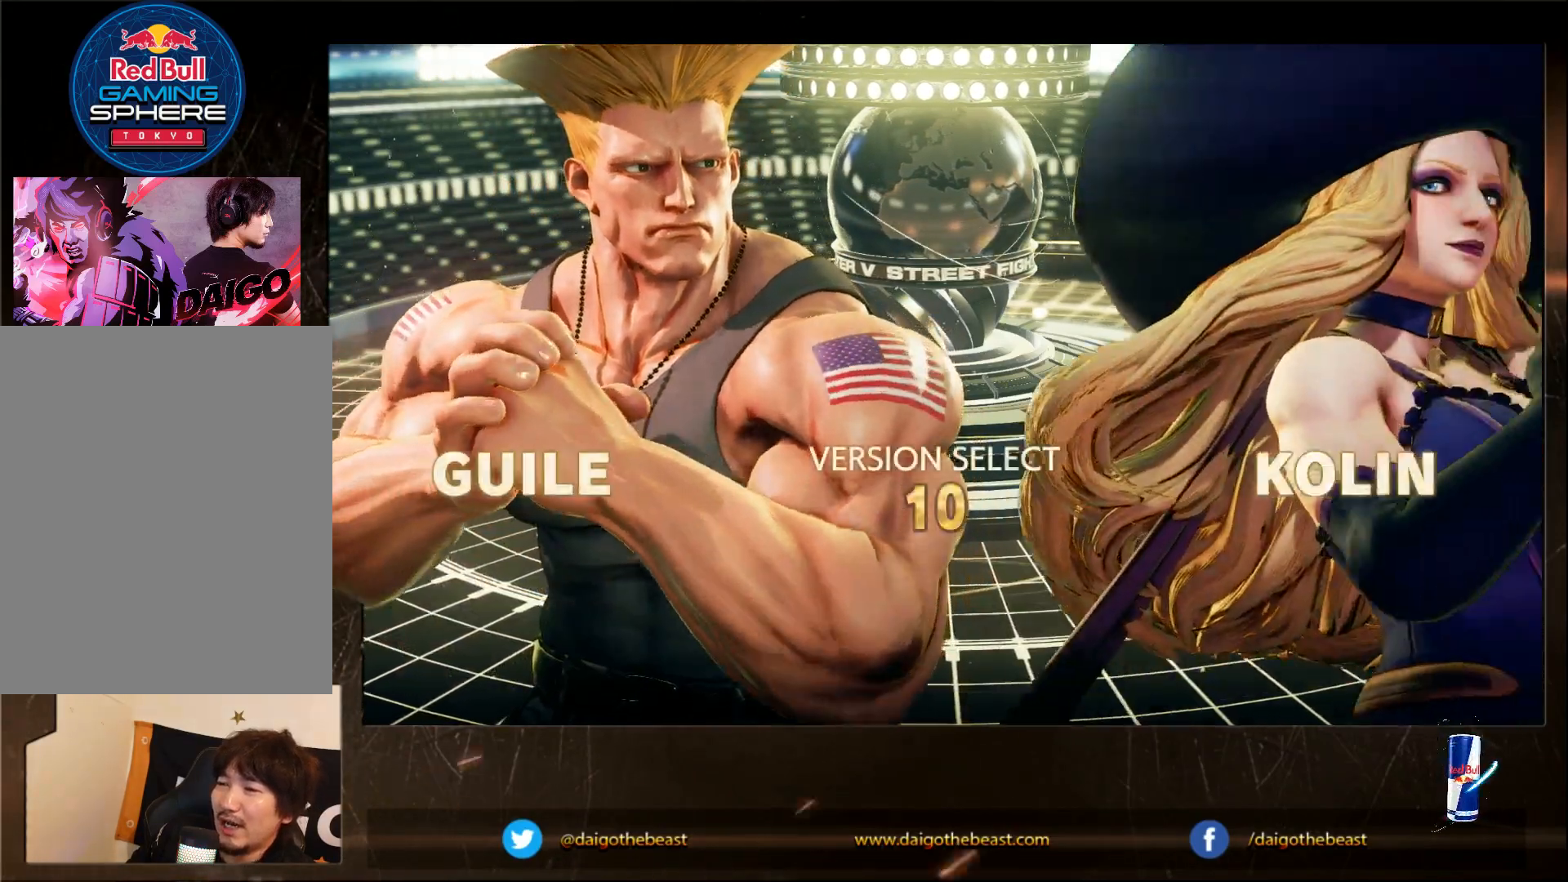
{"buttons": [], "left_stick": "center", "events": []}
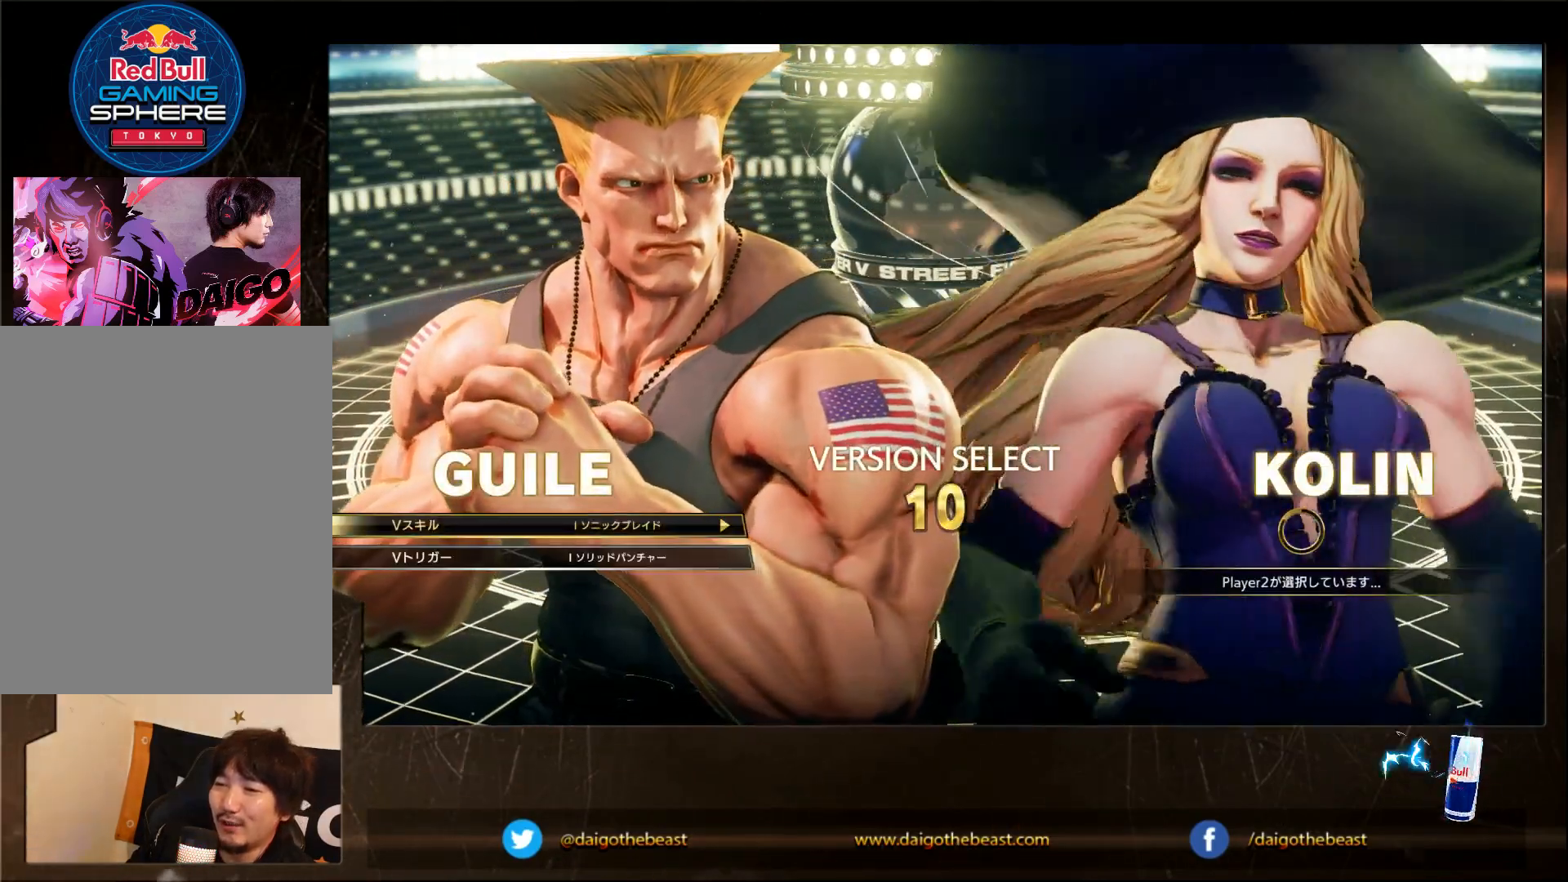
{"buttons": [], "left_stick": "center", "events": [[50, "left_stick", "right"], [150, "left_stick", "center"], [250, "left_stick", "right"], [300, "left_stick", "center"]]}
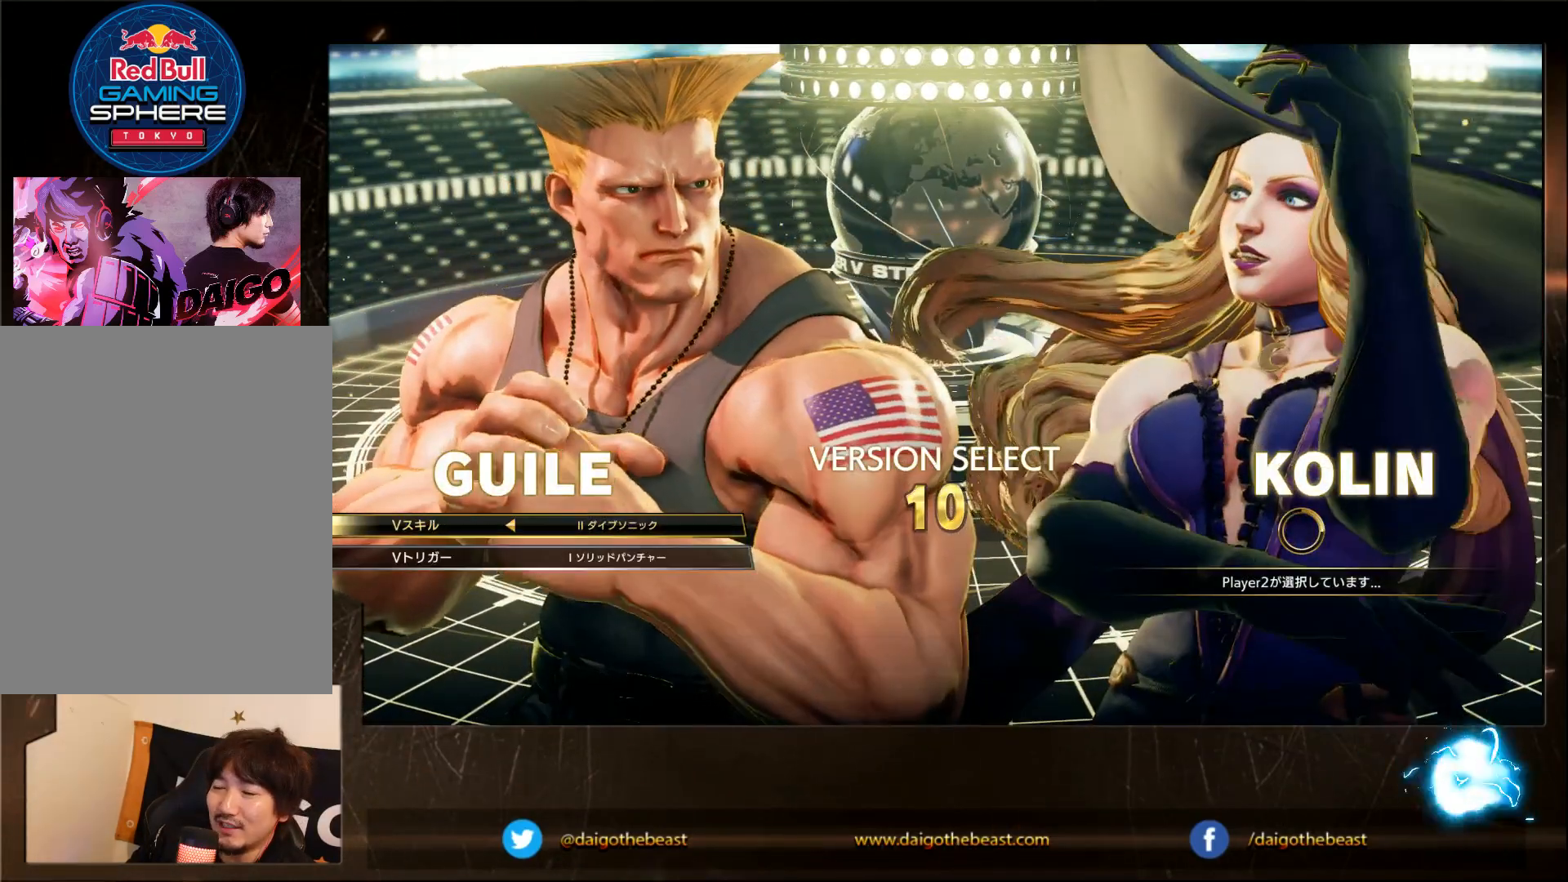
{"buttons": [], "left_stick": "center", "events": [[250, "CROSS", "down"], [350, "CROSS", "up"]]}
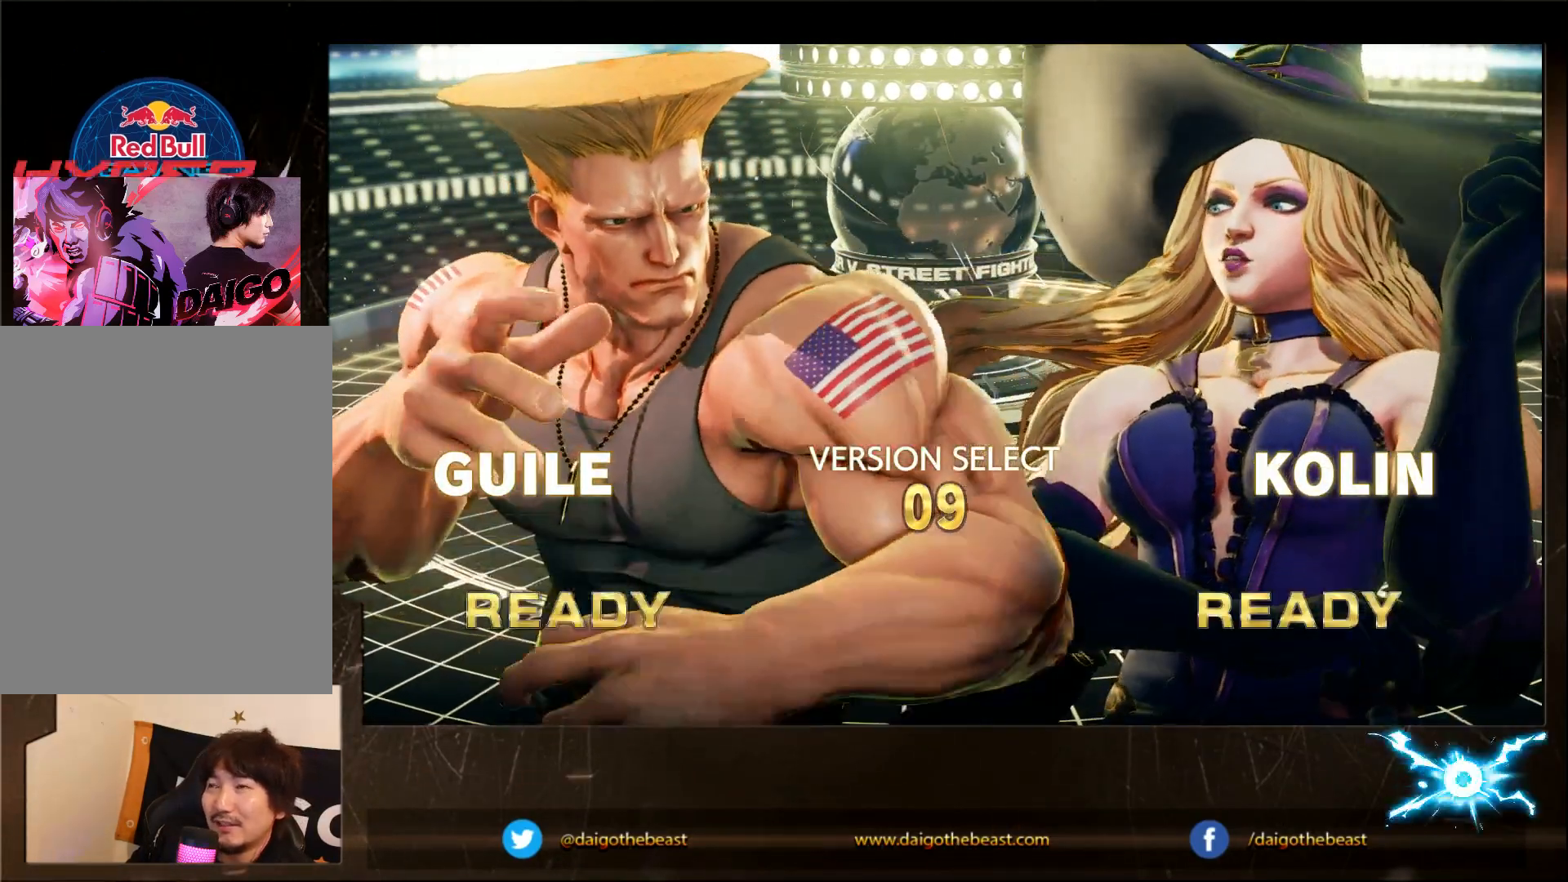
{"buttons": [], "left_stick": "center", "events": []}
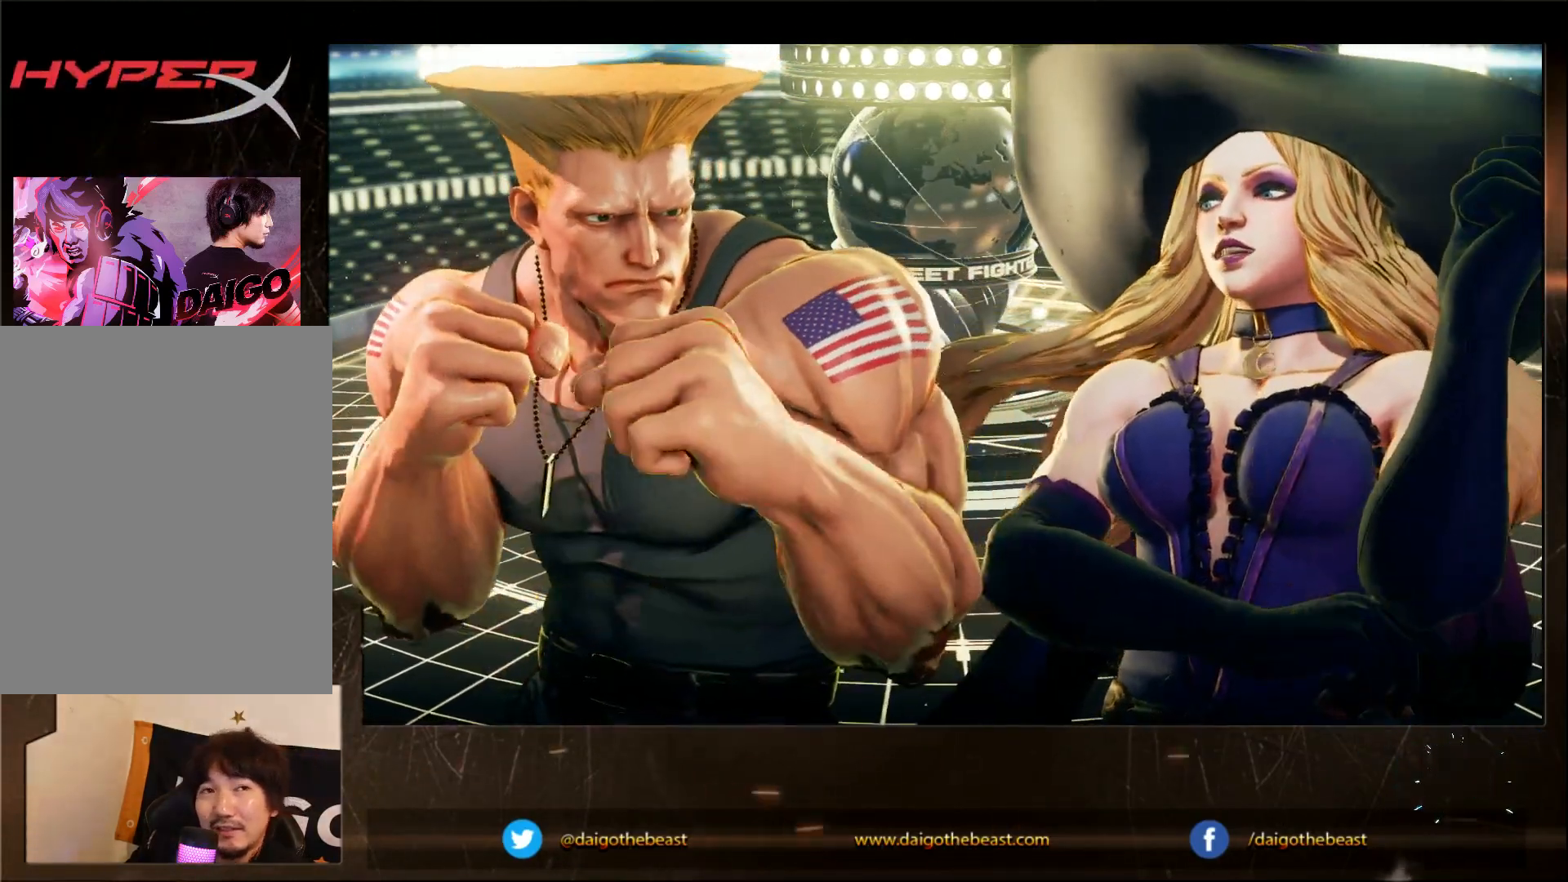
{"buttons": [], "left_stick": "center", "events": []}
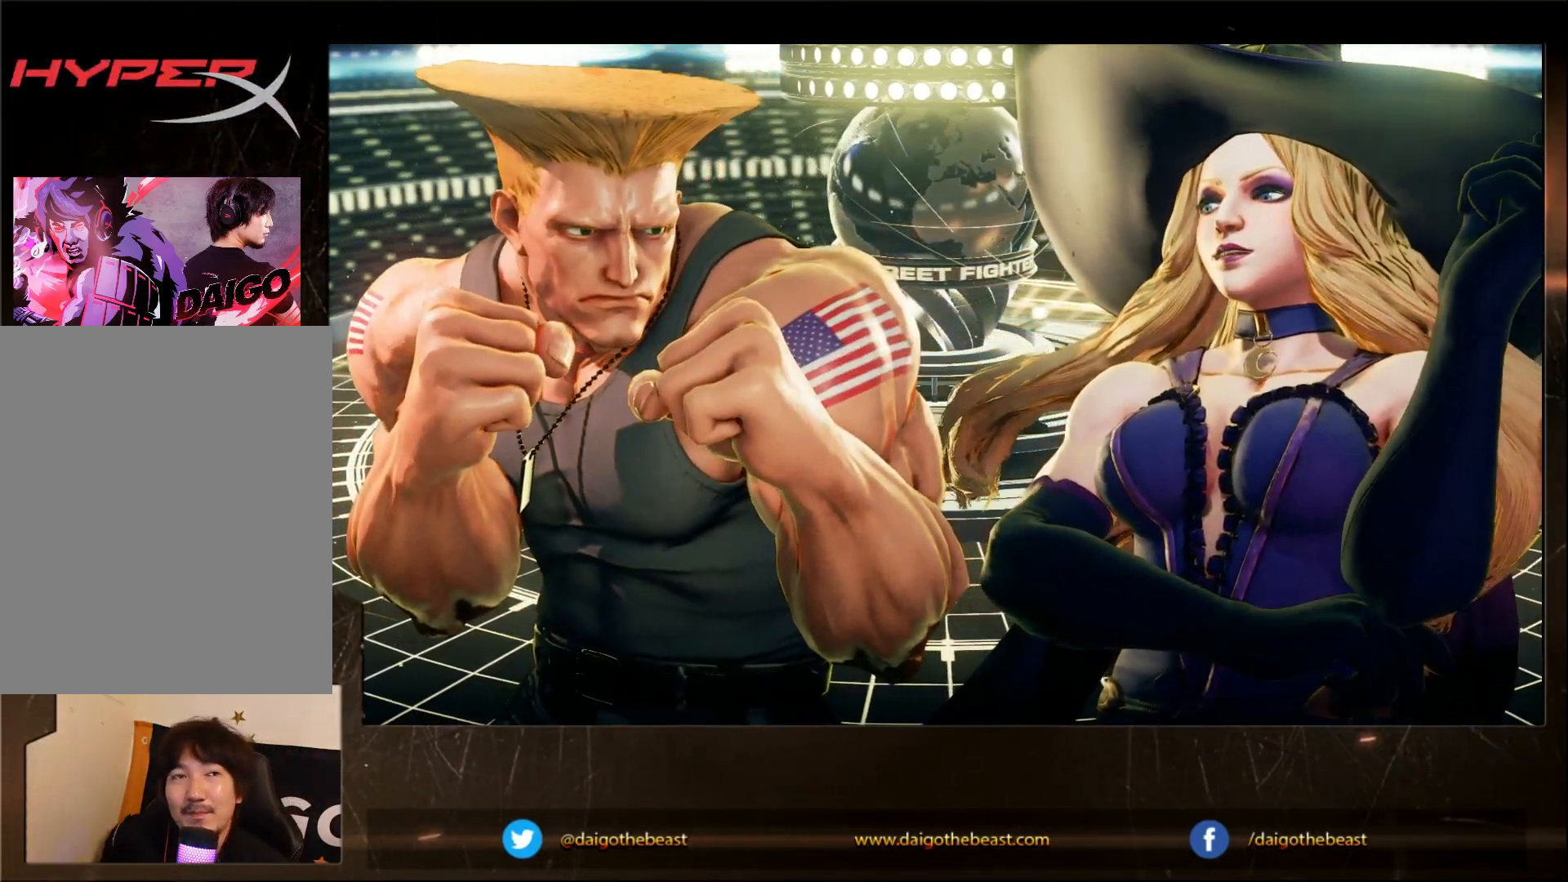
{"buttons": [], "left_stick": "center", "events": []}
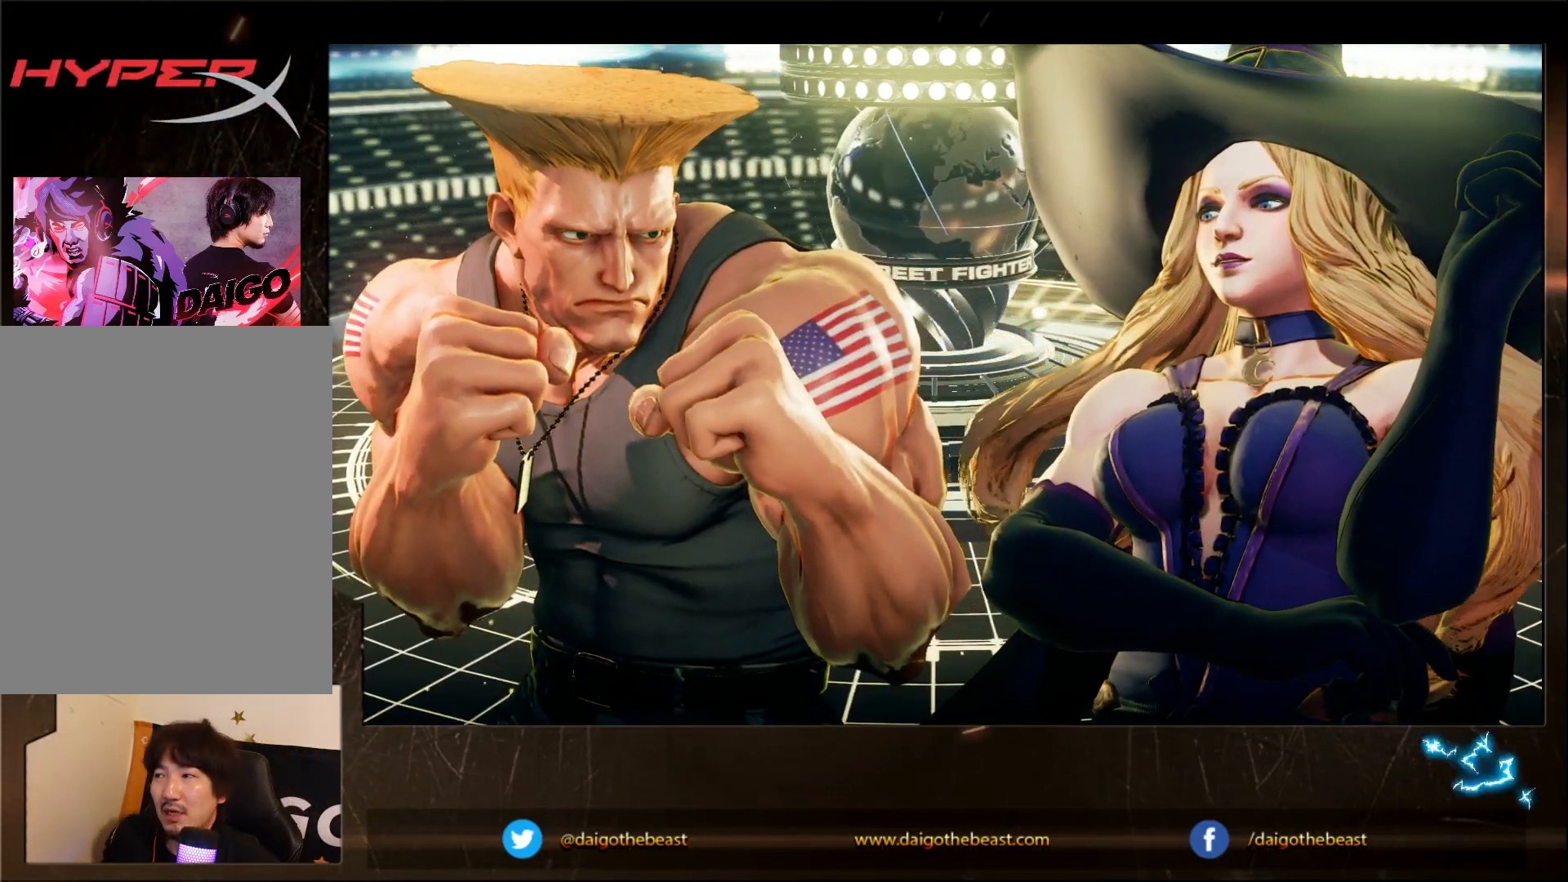
{"buttons": [], "left_stick": "center", "events": []}
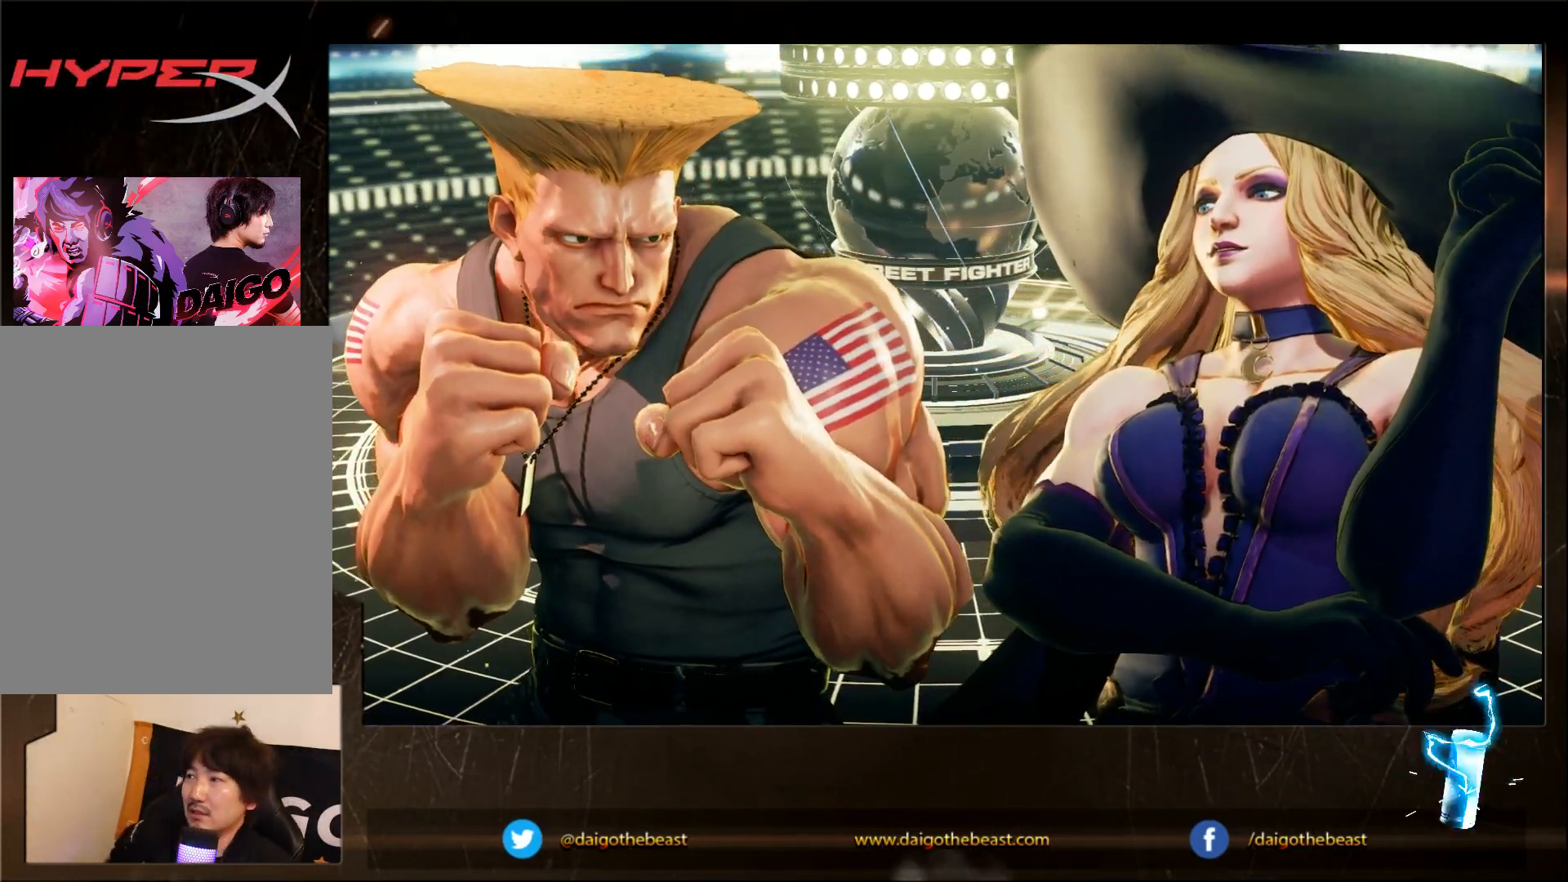
{"buttons": [], "left_stick": "center", "events": []}
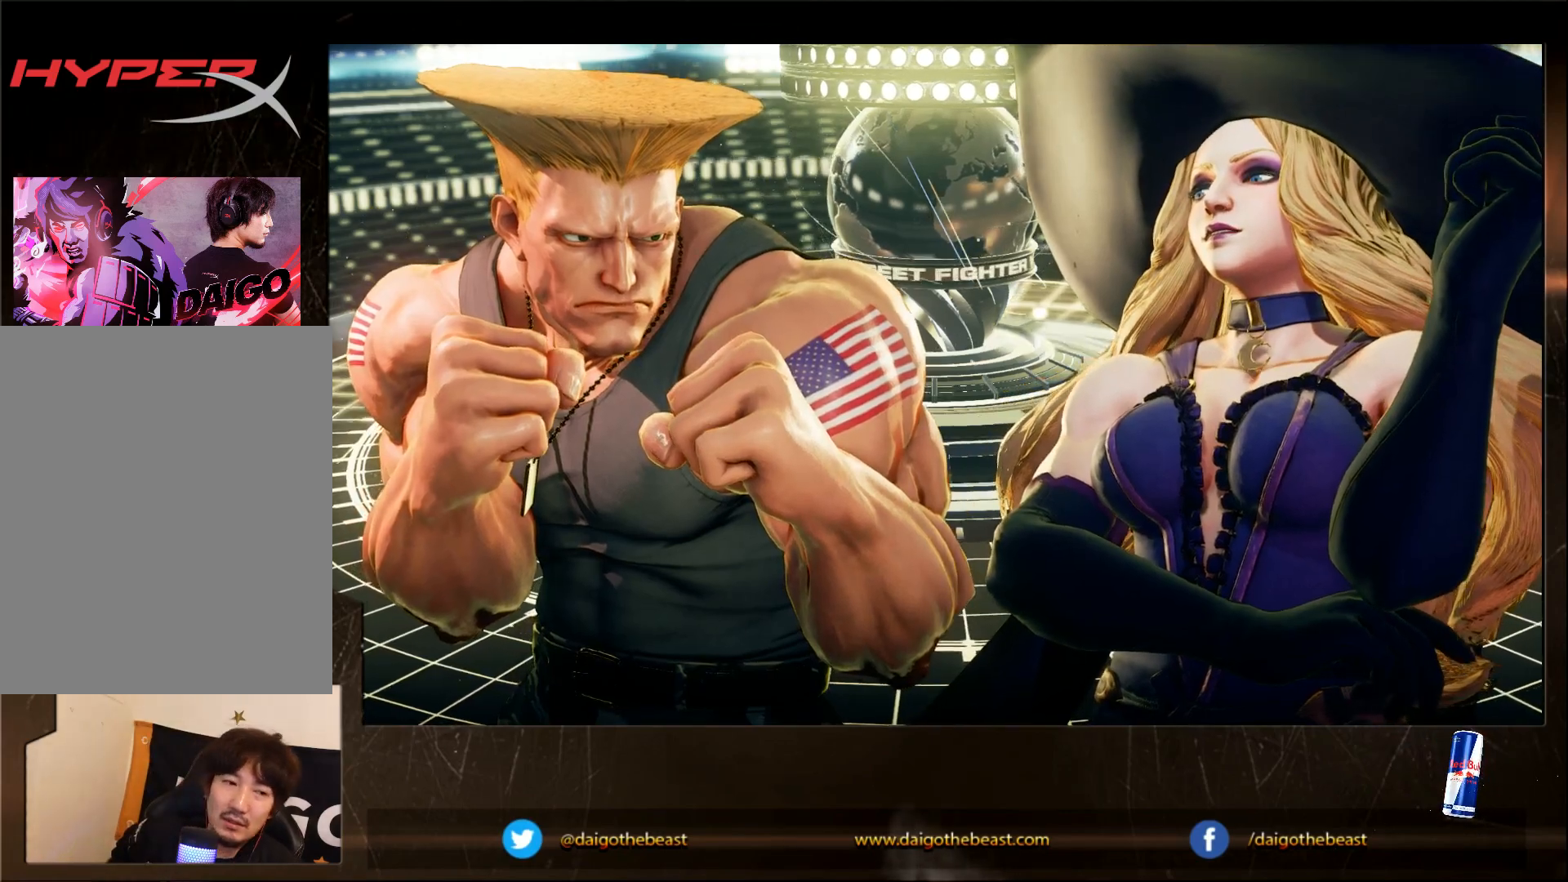
{"buttons": [], "left_stick": "center", "events": []}
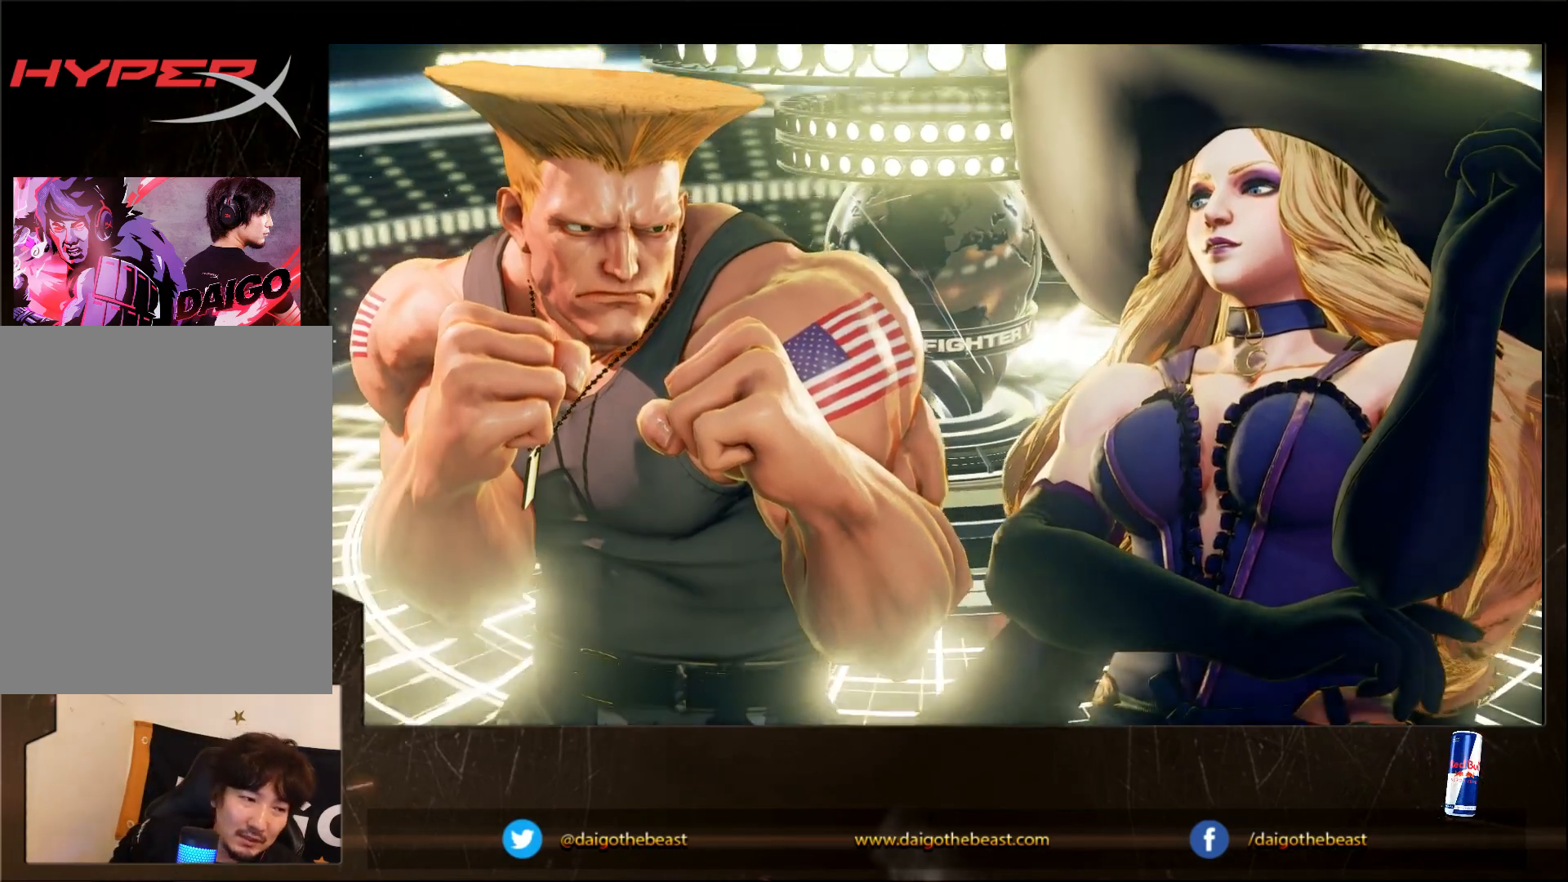
{"buttons": [], "left_stick": "center", "events": []}
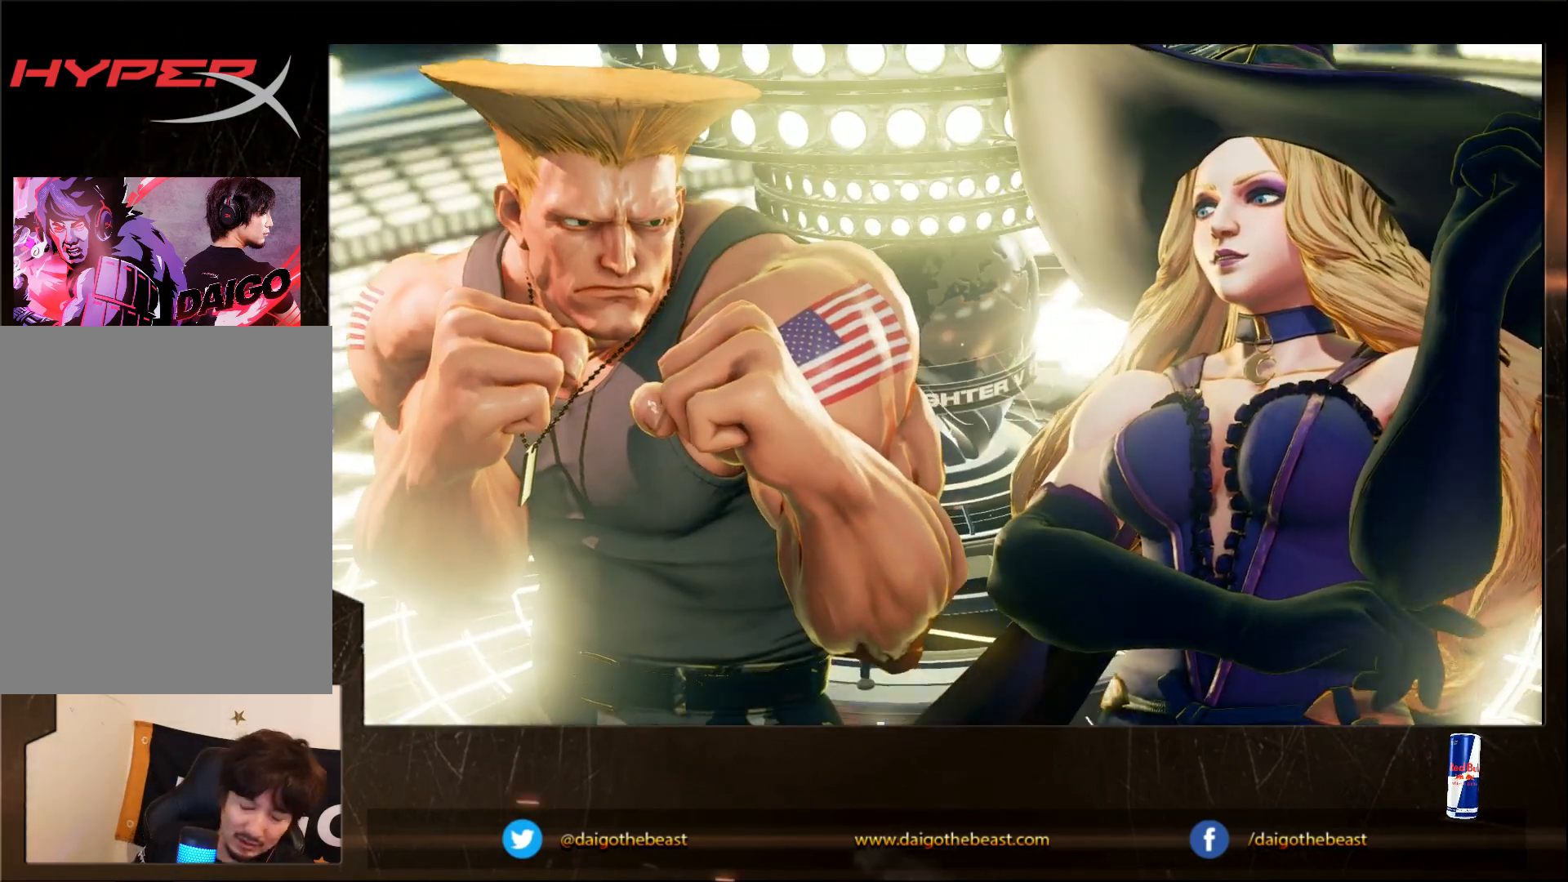
{"buttons": [], "left_stick": "center", "events": []}
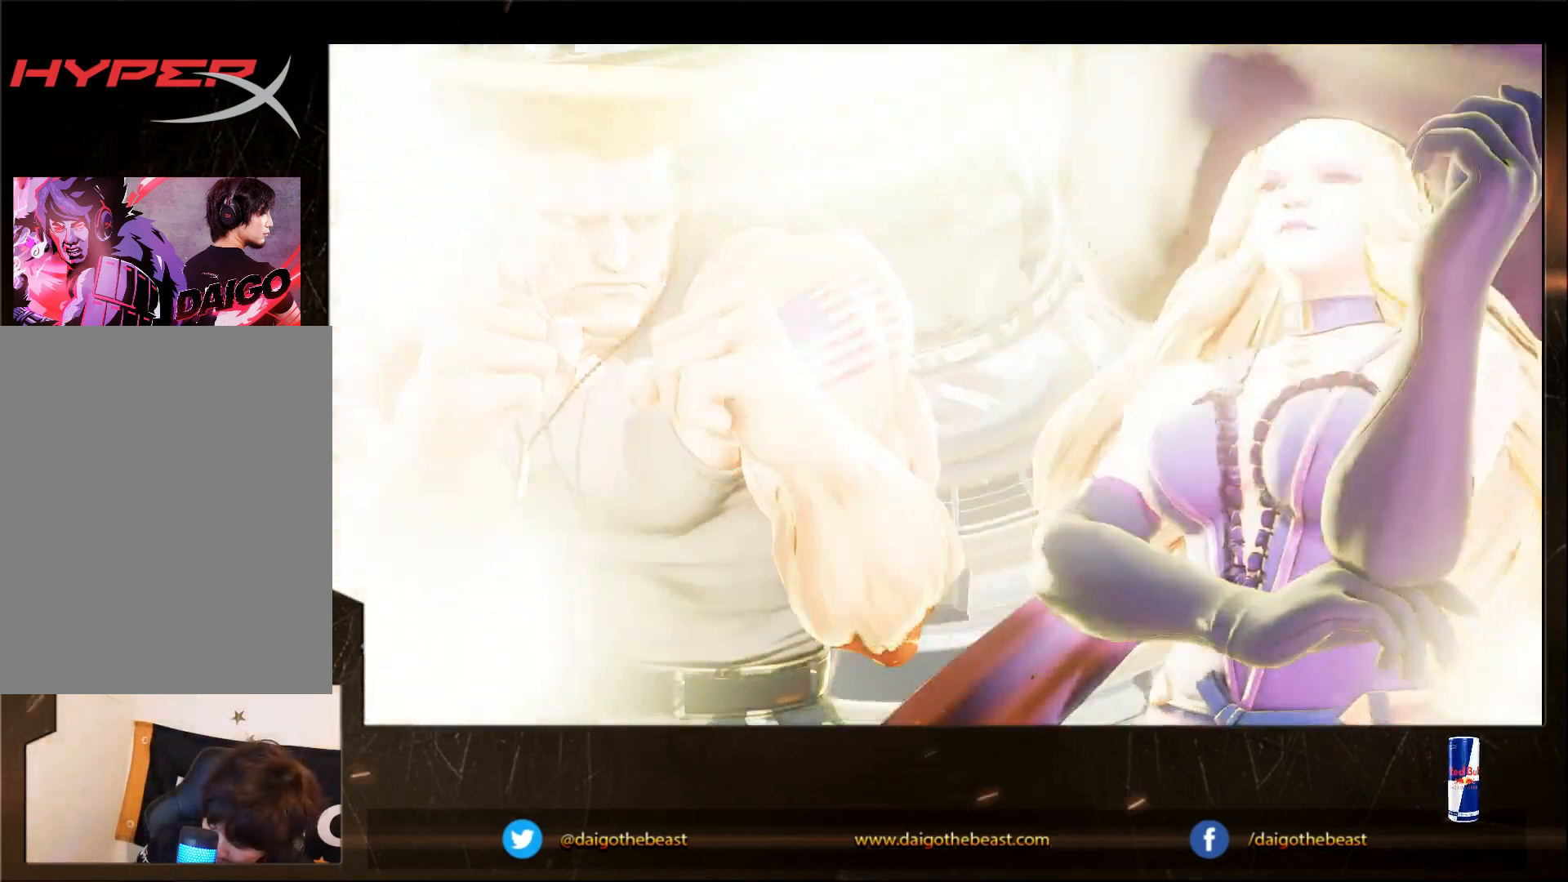
{"buttons": [], "left_stick": "center", "events": []}
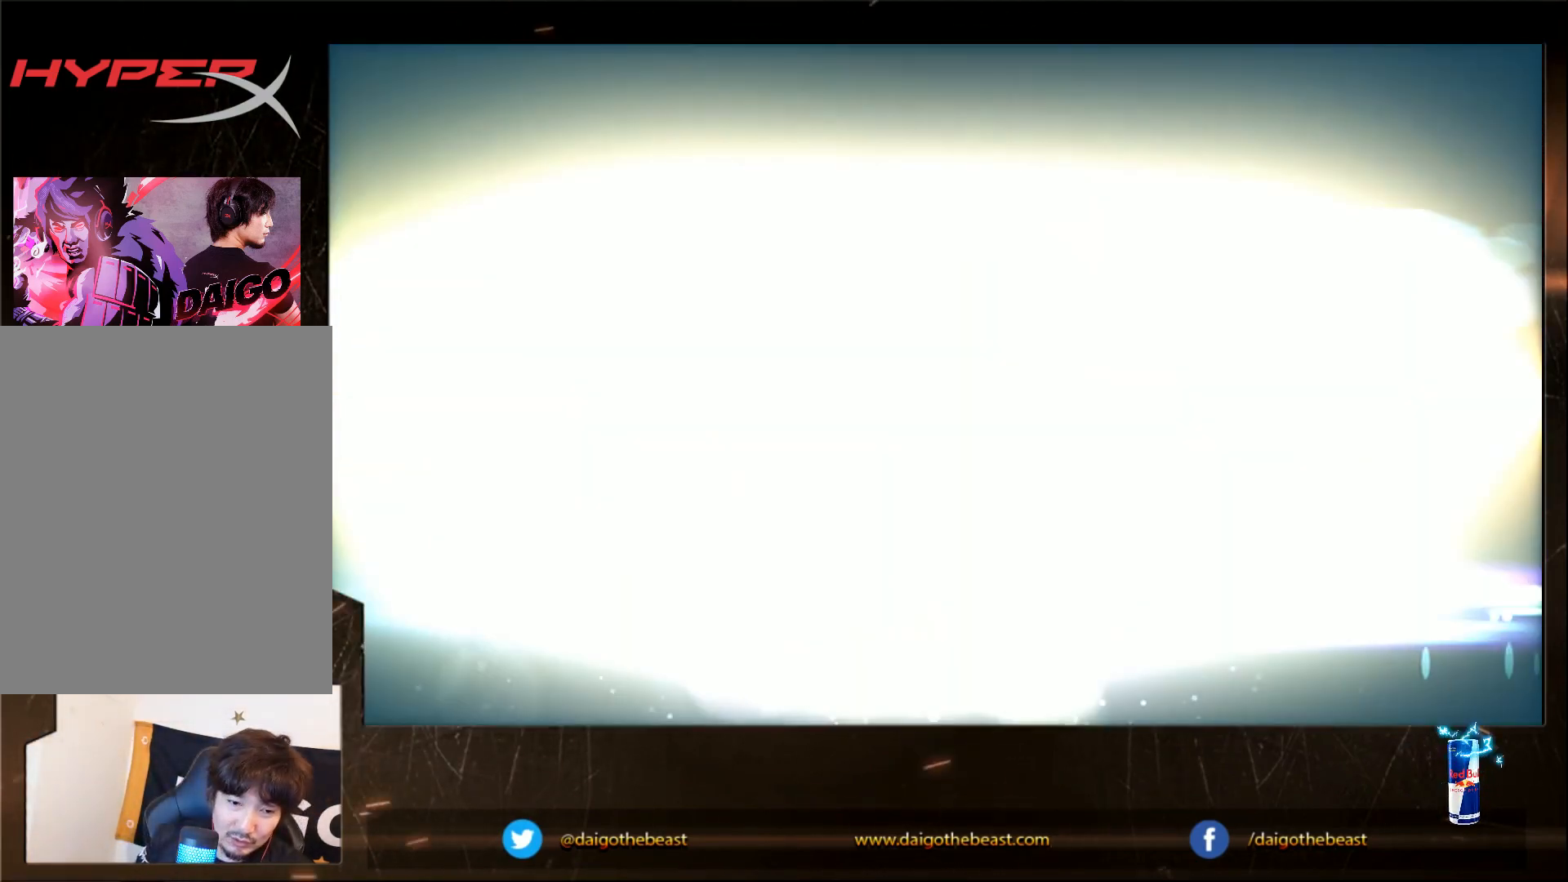
{"buttons": ["CIRCLE"], "left_stick": "center", "events": [[83, "CIRCLE", "down"]]}
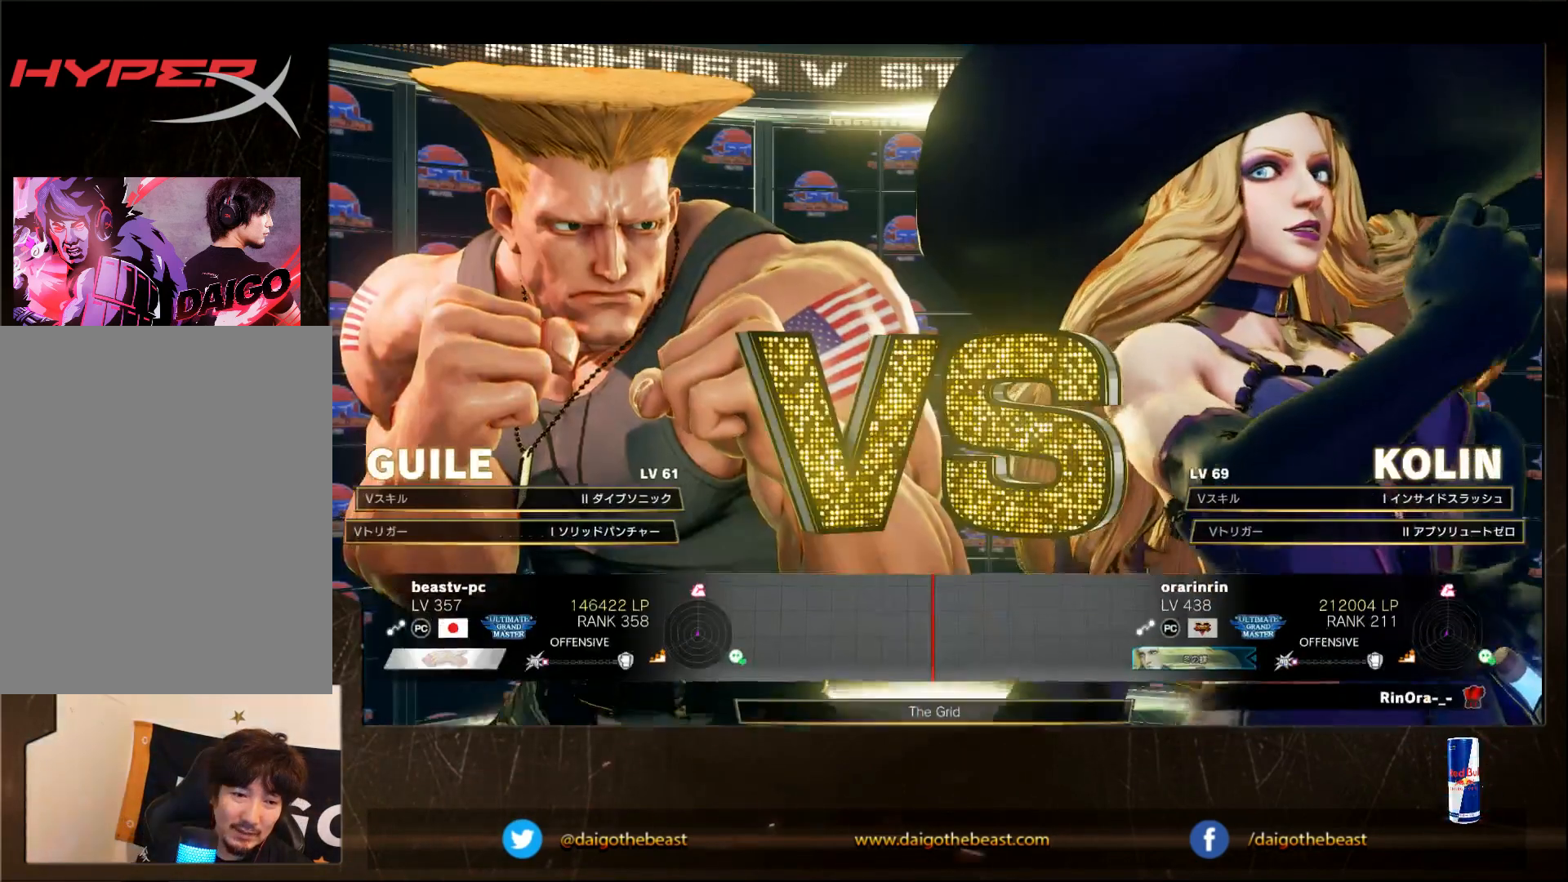
{"buttons": ["CIRCLE"], "left_stick": "center", "events": []}
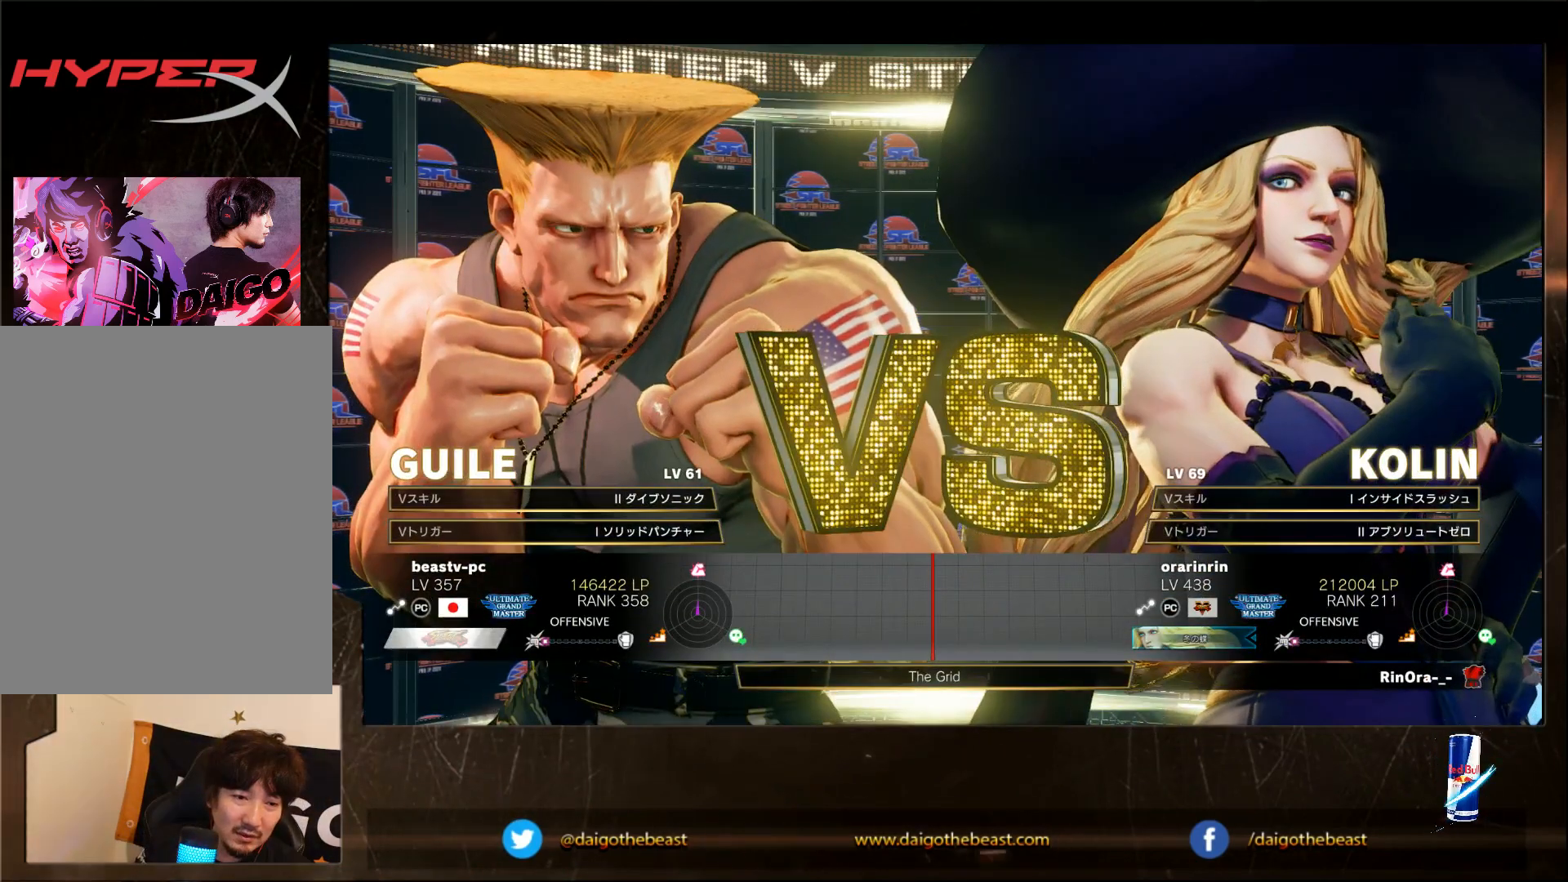
{"buttons": [], "left_stick": "center", "events": [[150, "CIRCLE", "up"]]}
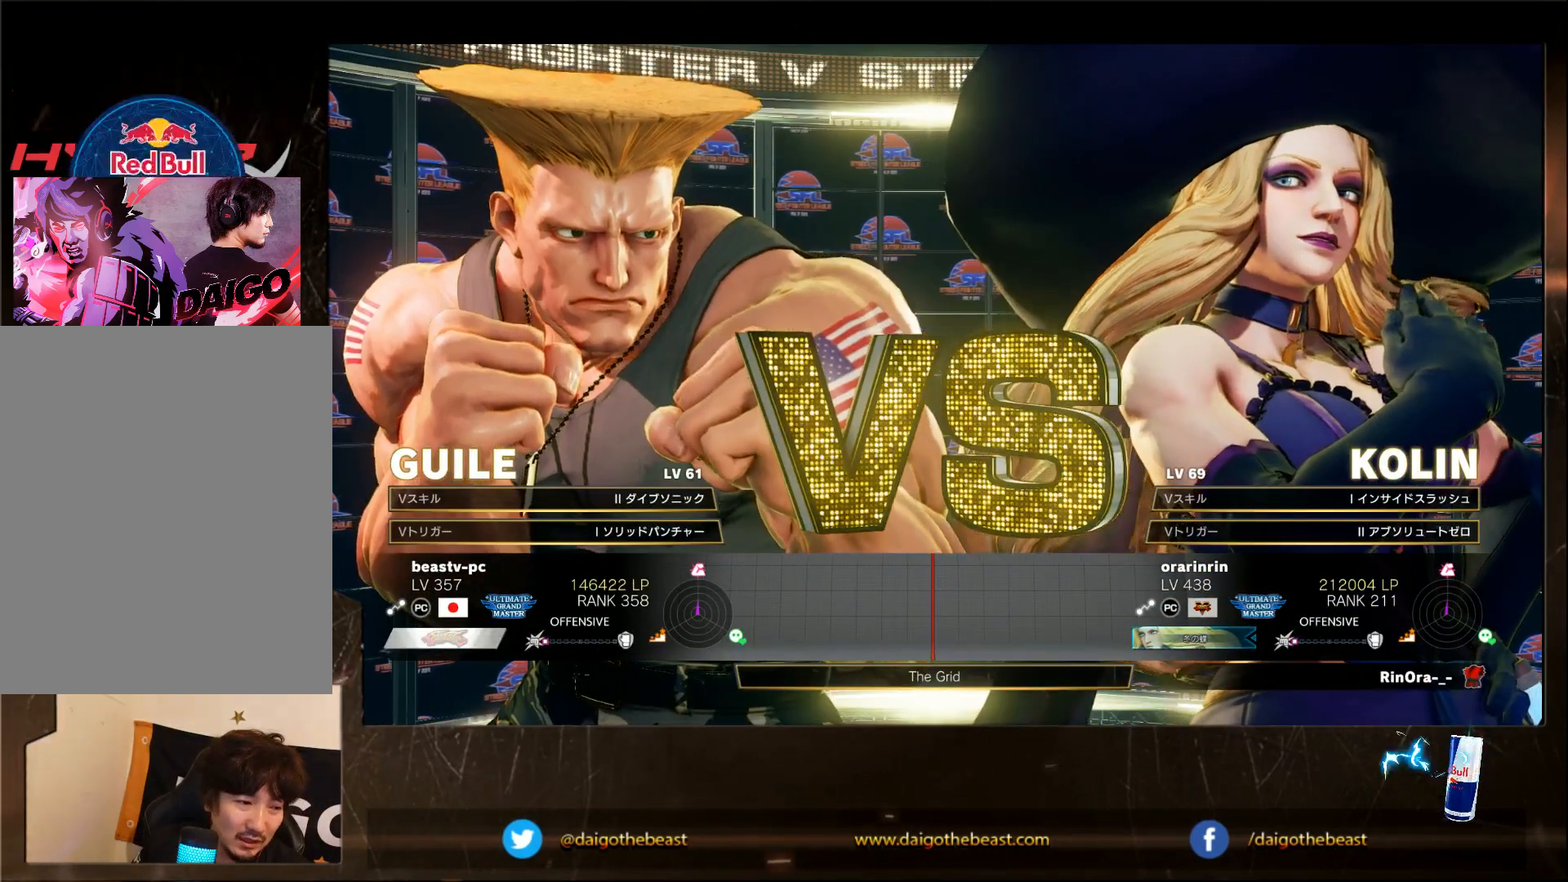
{"buttons": [], "left_stick": "center", "events": []}
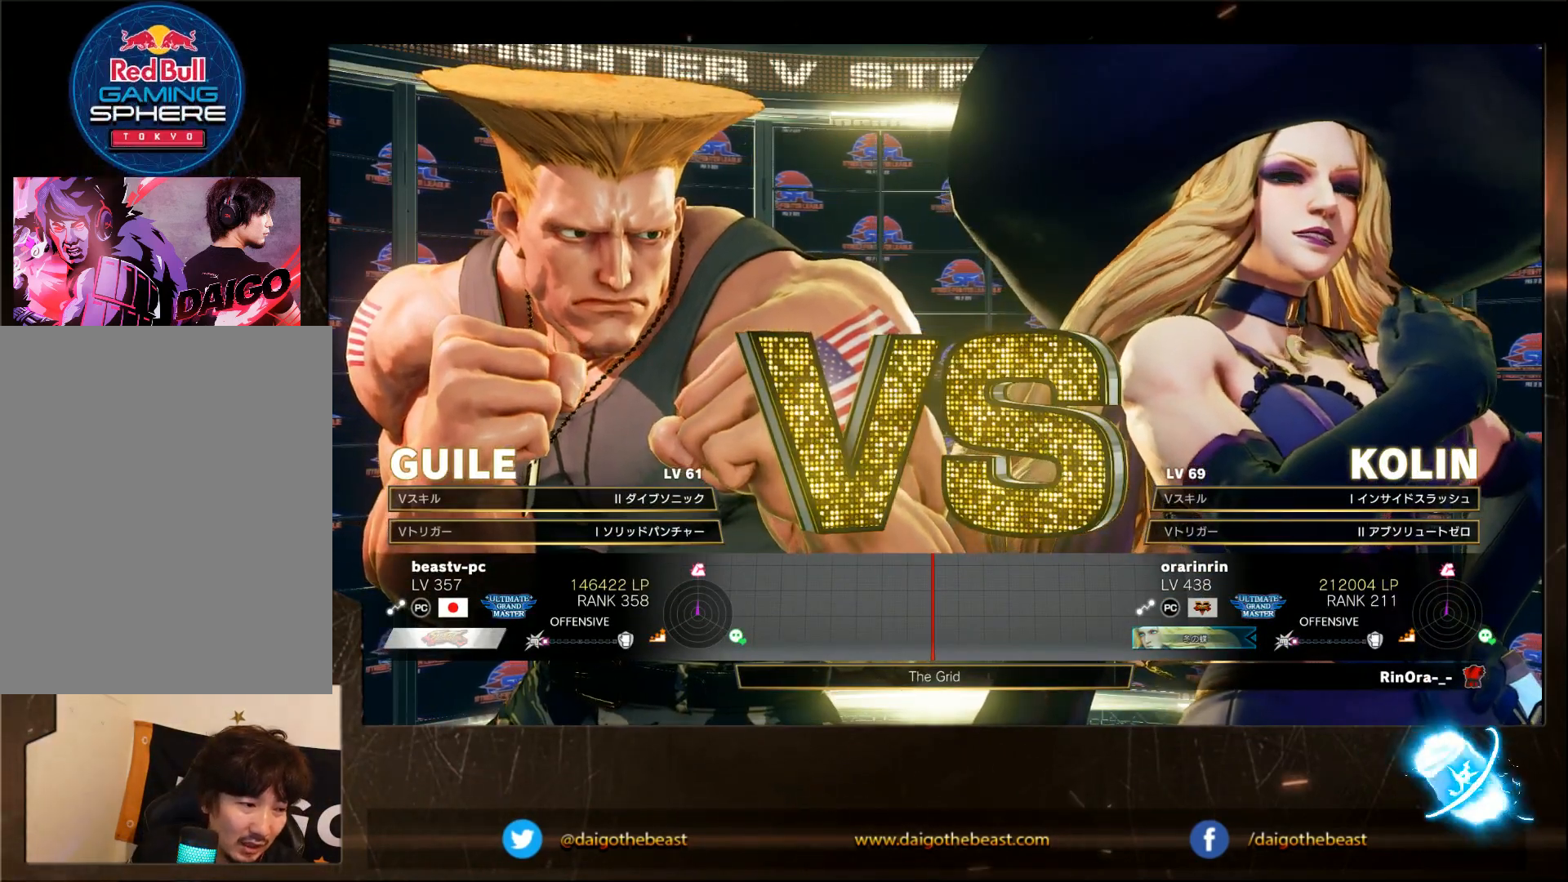
{"buttons": [], "left_stick": "center", "events": []}
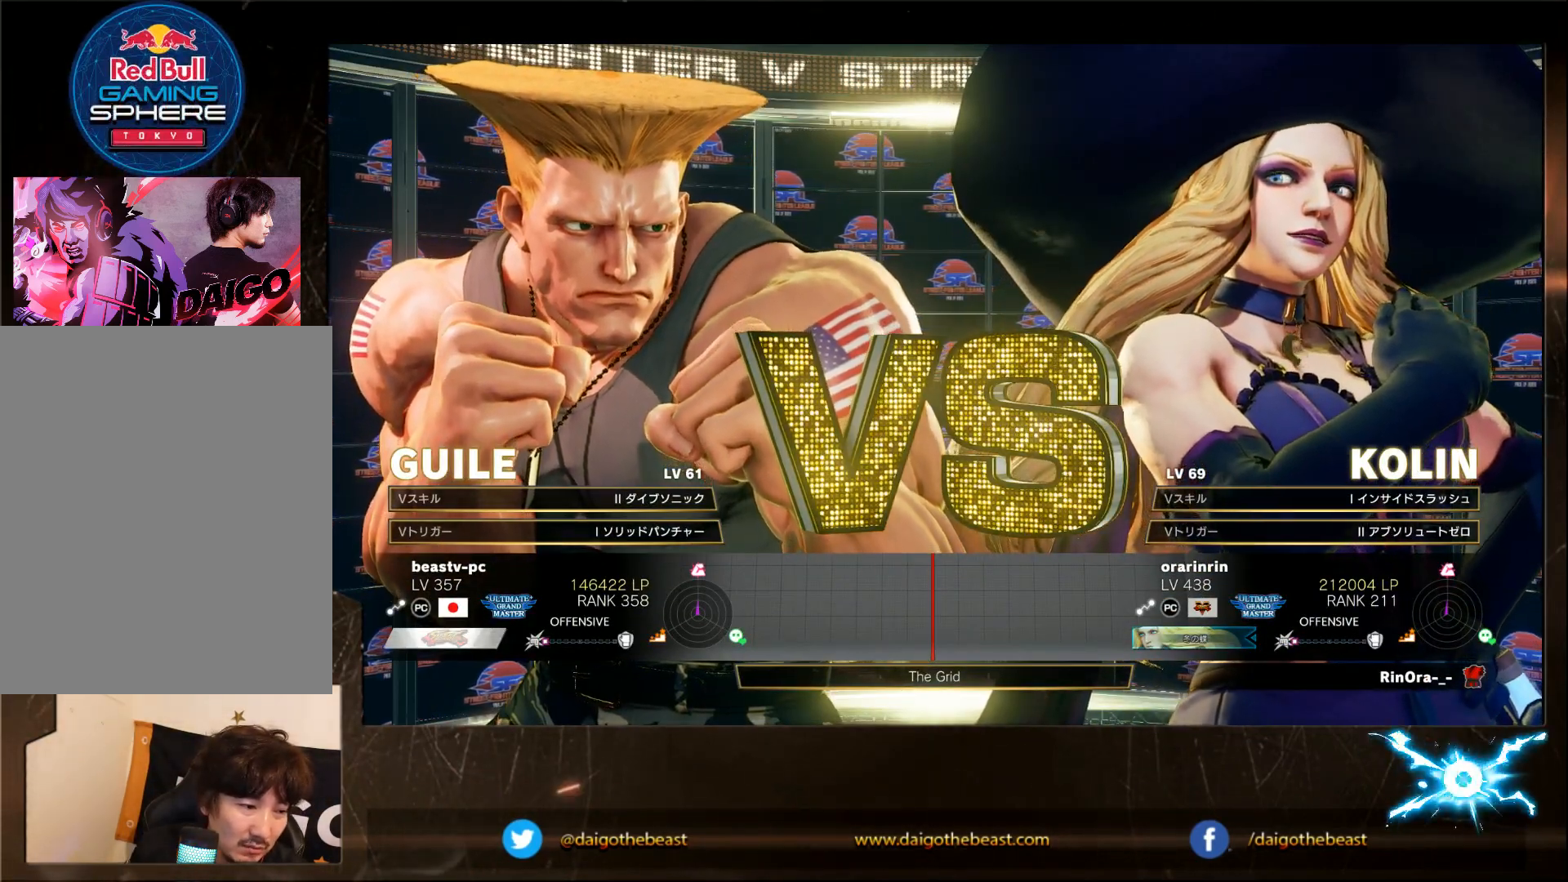
{"buttons": [], "left_stick": "center", "events": []}
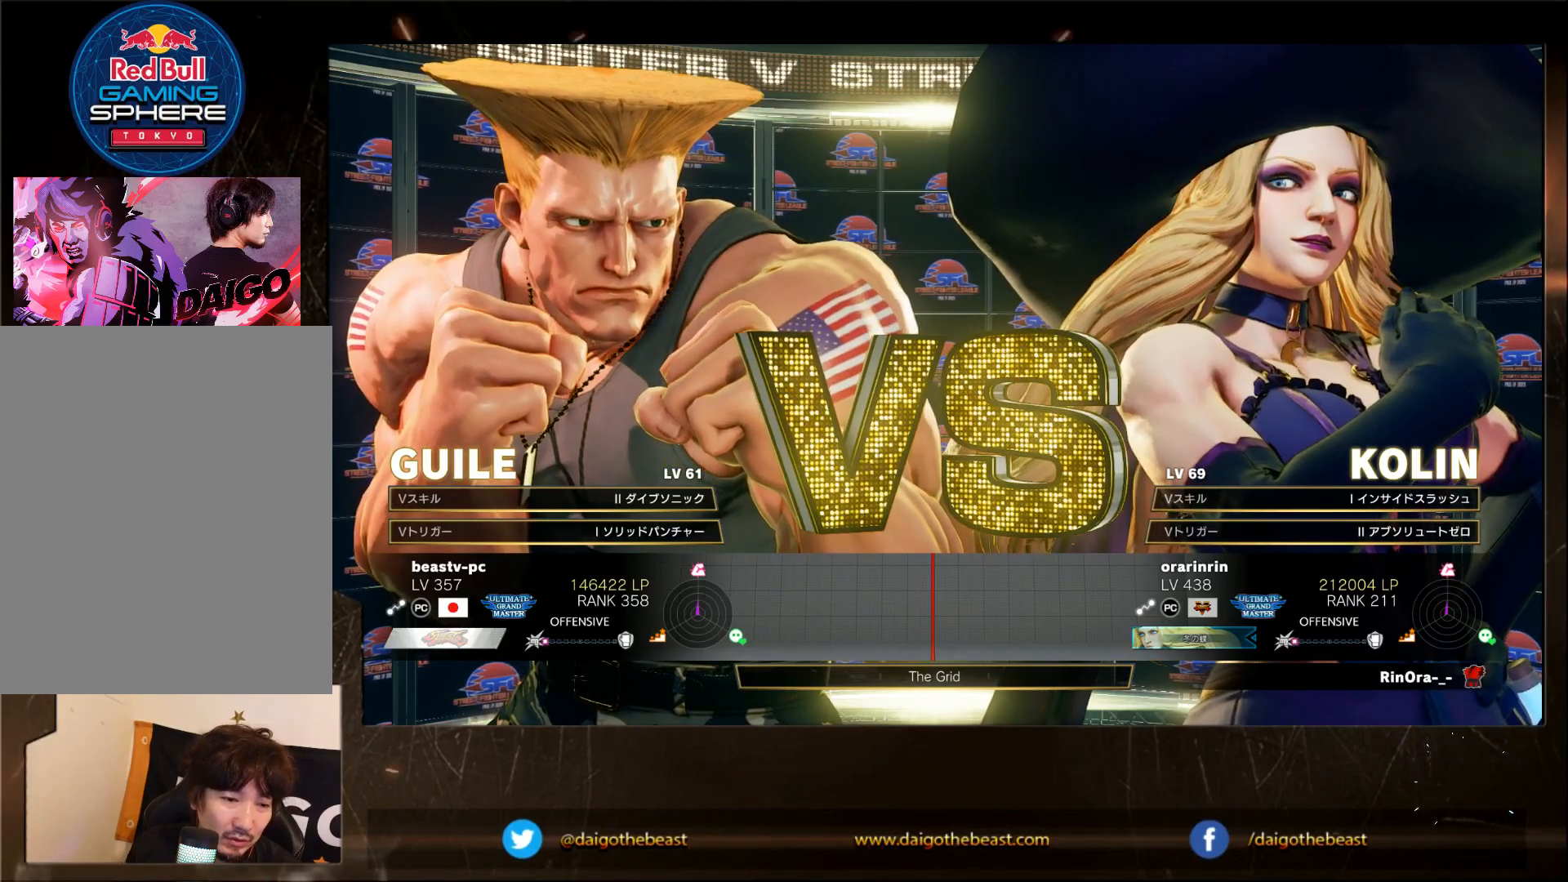
{"buttons": [], "left_stick": "center", "events": []}
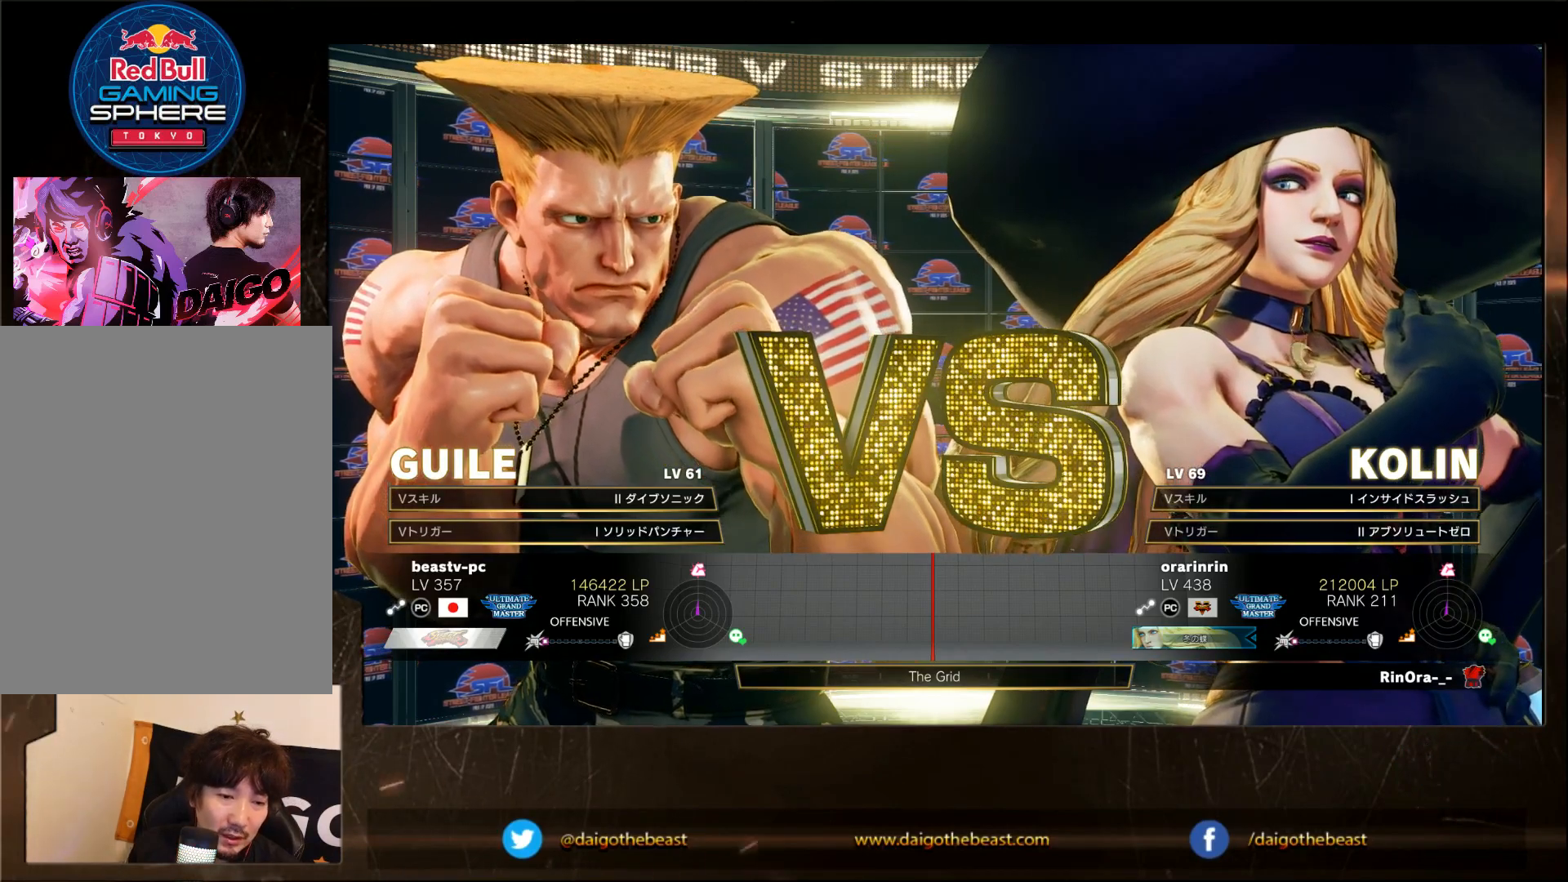
{"buttons": [], "left_stick": "center", "events": []}